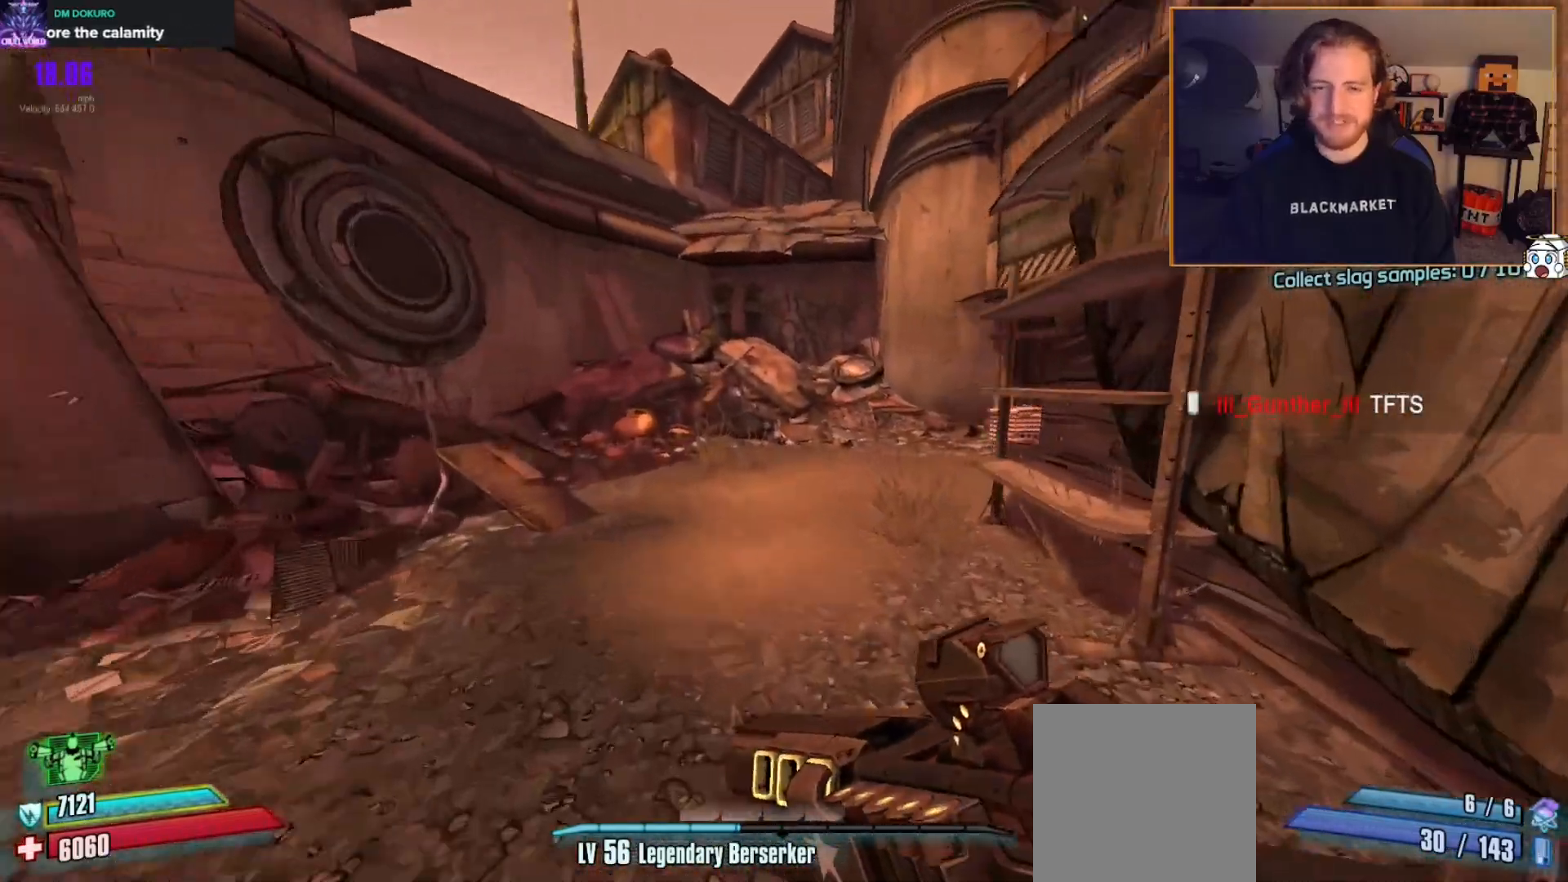
Gameplay with a controller (Xbox layout); each line is a JSON object with the inputs held at the frame after it. "events" lists button and stick changes between this image and that frame as [ms after this image, input, new state], when the widget could be followed in between.
{"buttons": [], "left_stick": "up", "right_stick": "right", "events": []}
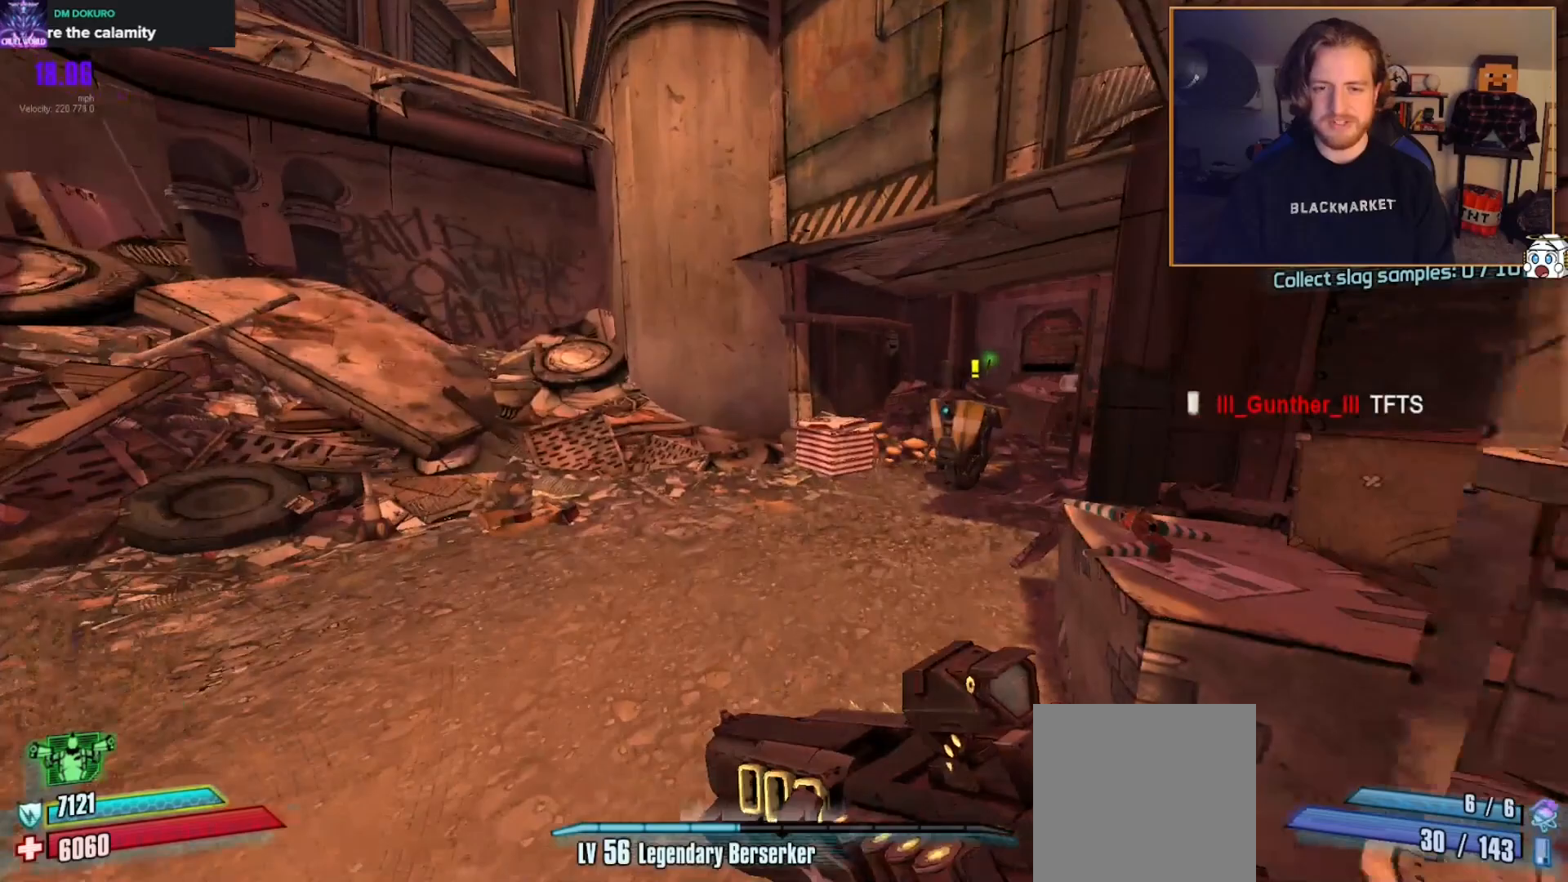
{"buttons": [], "left_stick": "up-right", "right_stick": "center", "events": [[117, "left_stick", "left"], [200, "left_stick", "up-left"], [267, "right_stick", "center"], [317, "left_stick", "up"], [500, "left_stick", "up-right"]]}
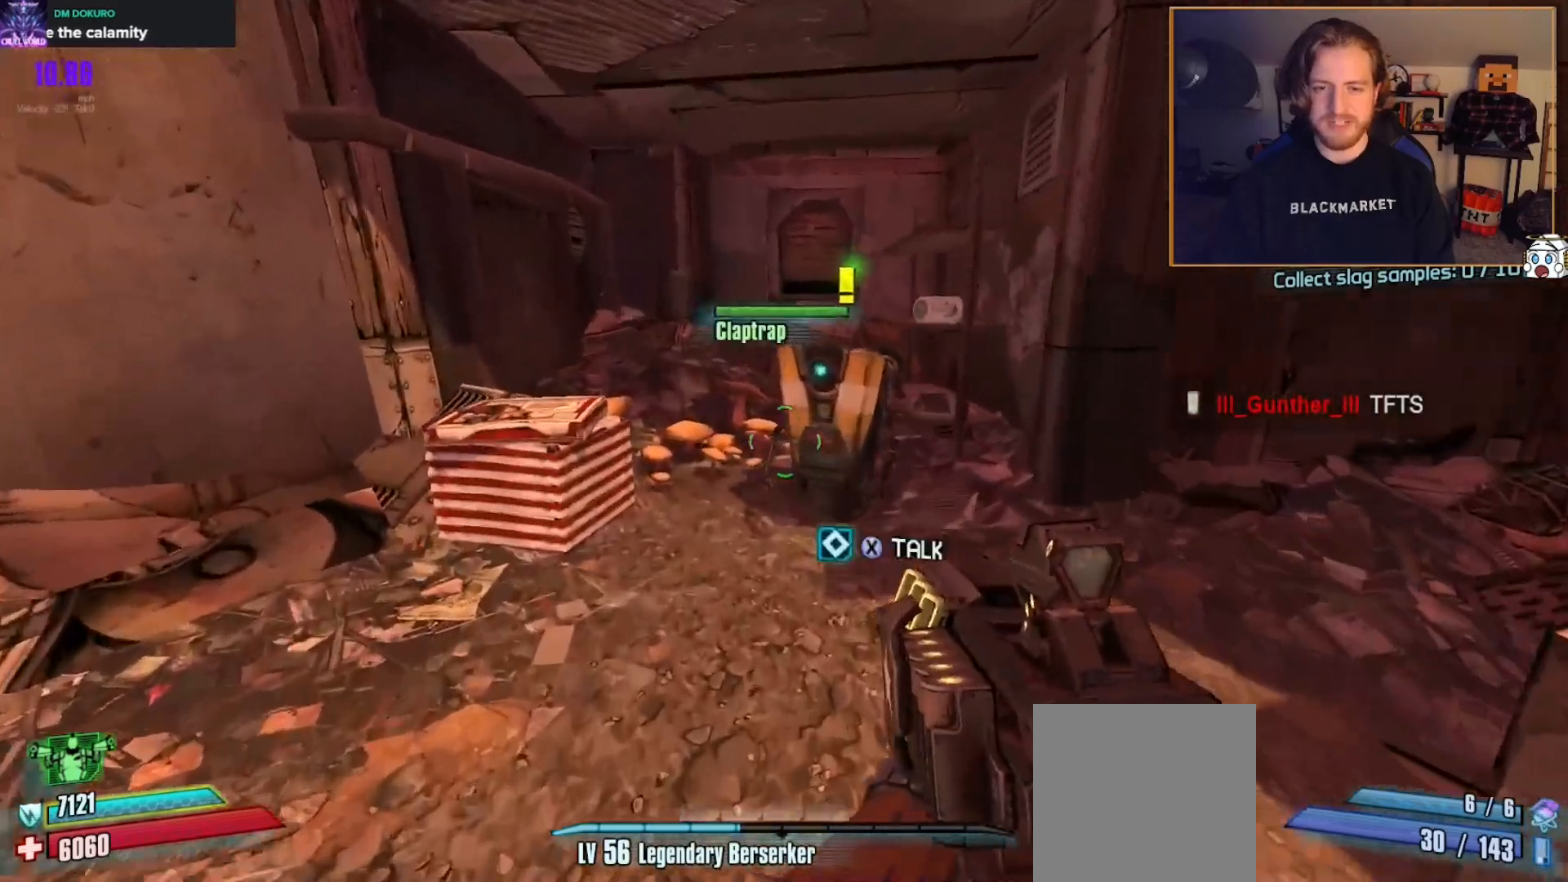
{"buttons": [], "left_stick": "center", "right_stick": "center", "events": [[150, "left_stick", "center"], [183, "X", "down"], [333, "X", "up"]]}
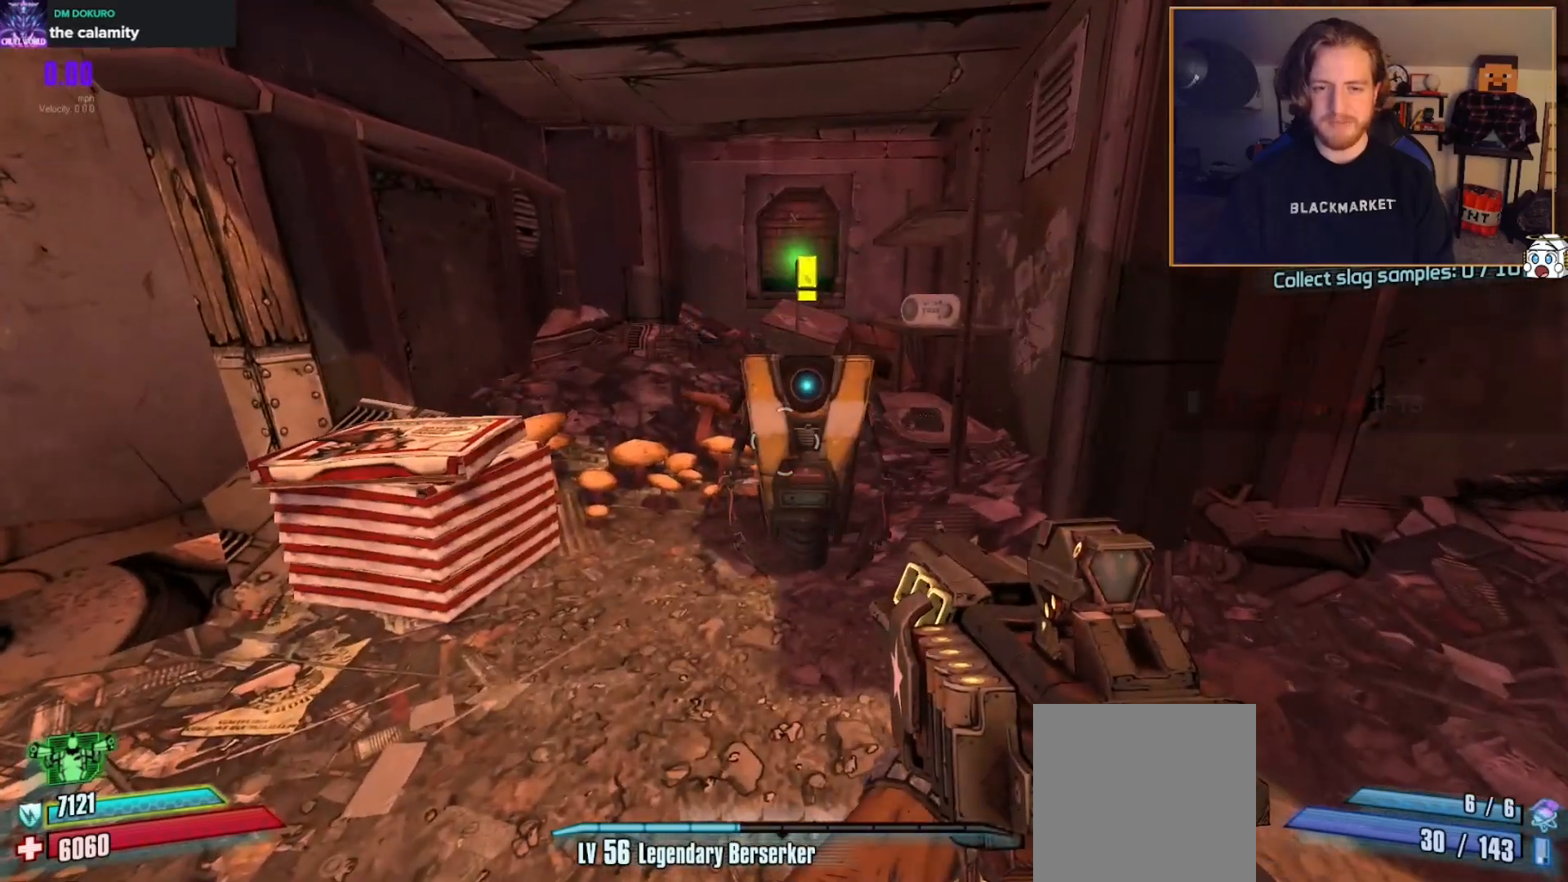
{"buttons": [], "left_stick": "down", "right_stick": "center", "events": [[167, "left_stick", "up"], [367, "left_stick", "center"], [467, "left_stick", "down"]]}
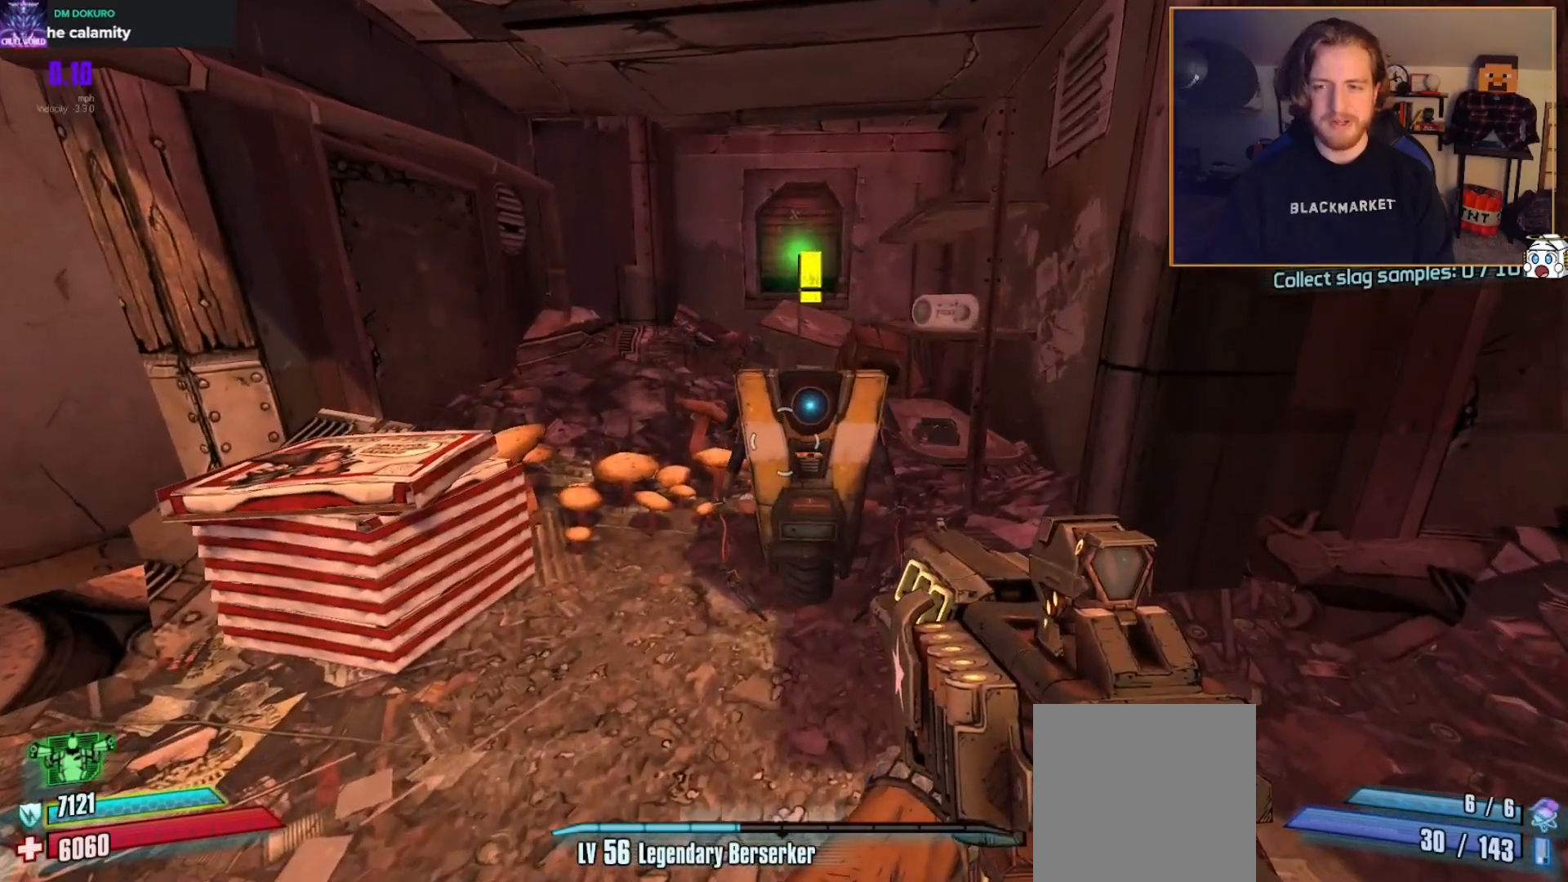
{"buttons": [], "left_stick": "right", "right_stick": "center", "events": [[33, "right_stick", "right"], [217, "left_stick", "down-right"], [383, "right_stick", "center"], [417, "left_stick", "right"]]}
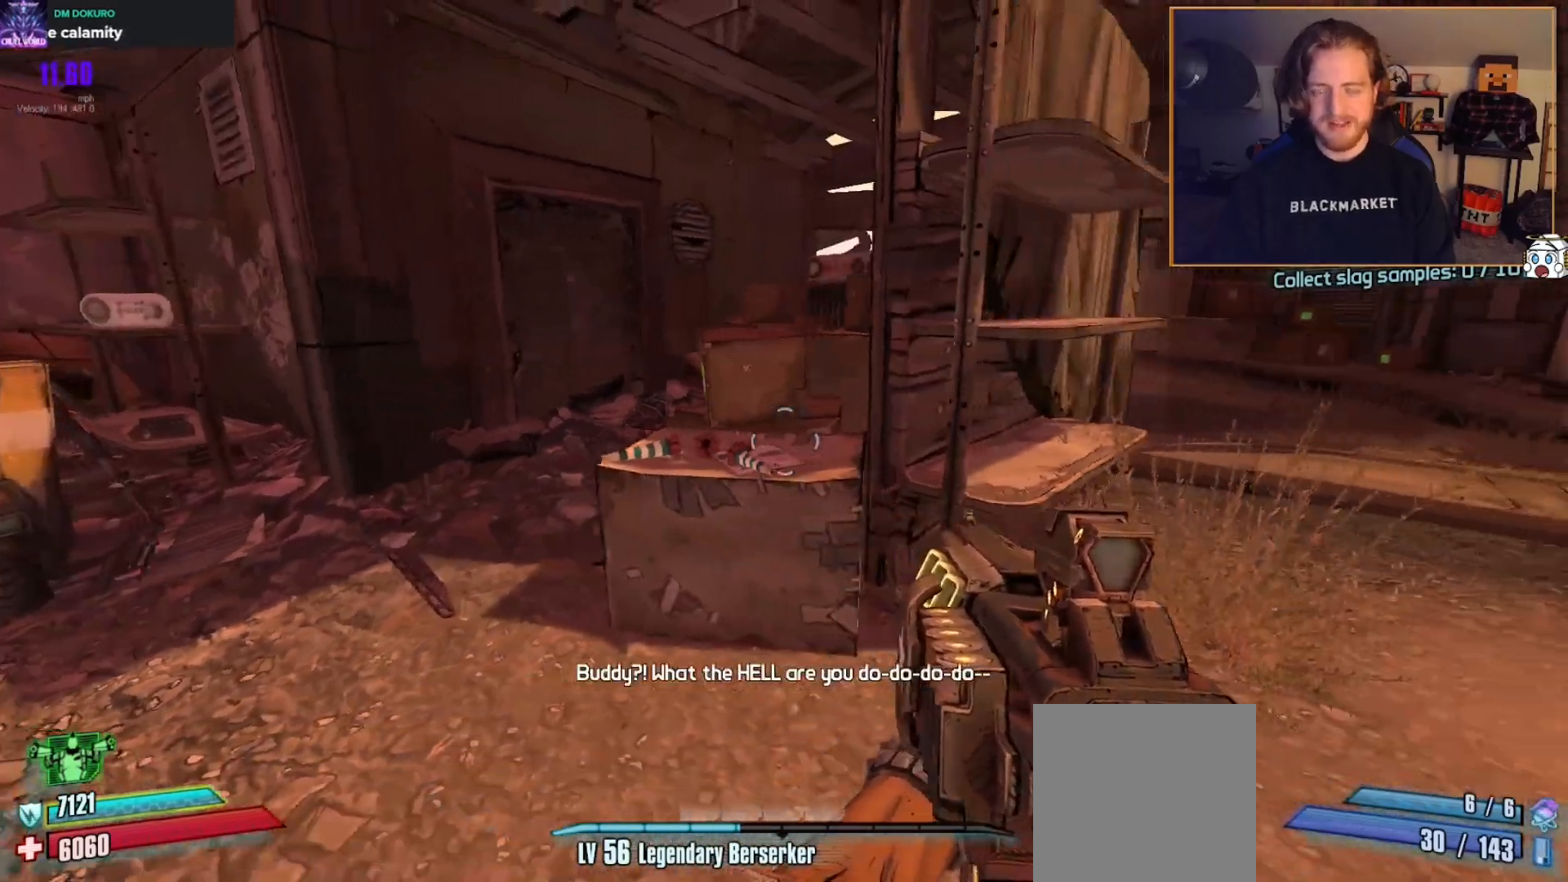
{"buttons": [], "left_stick": "center", "right_stick": "left", "events": [[133, "left_stick", "up-right"], [467, "left_stick", "center"], [500, "right_stick", "left"]]}
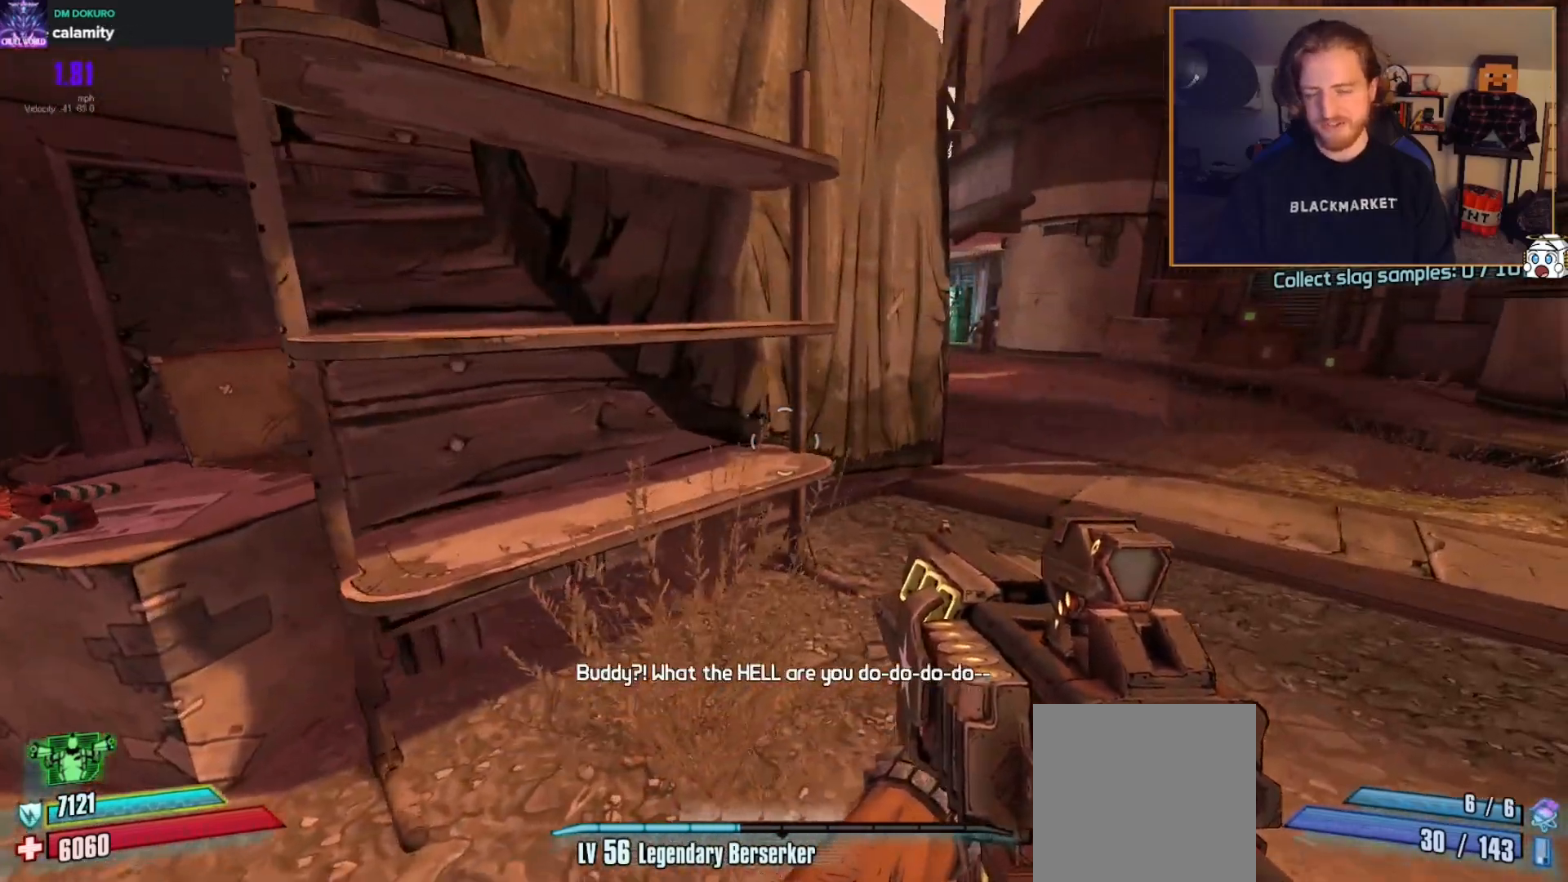
{"buttons": [], "left_stick": "up-right", "right_stick": "center", "events": [[167, "right_stick", "center"], [267, "left_stick", "right"], [300, "B", "down"], [383, "B", "up"], [433, "left_stick", "up-right"]]}
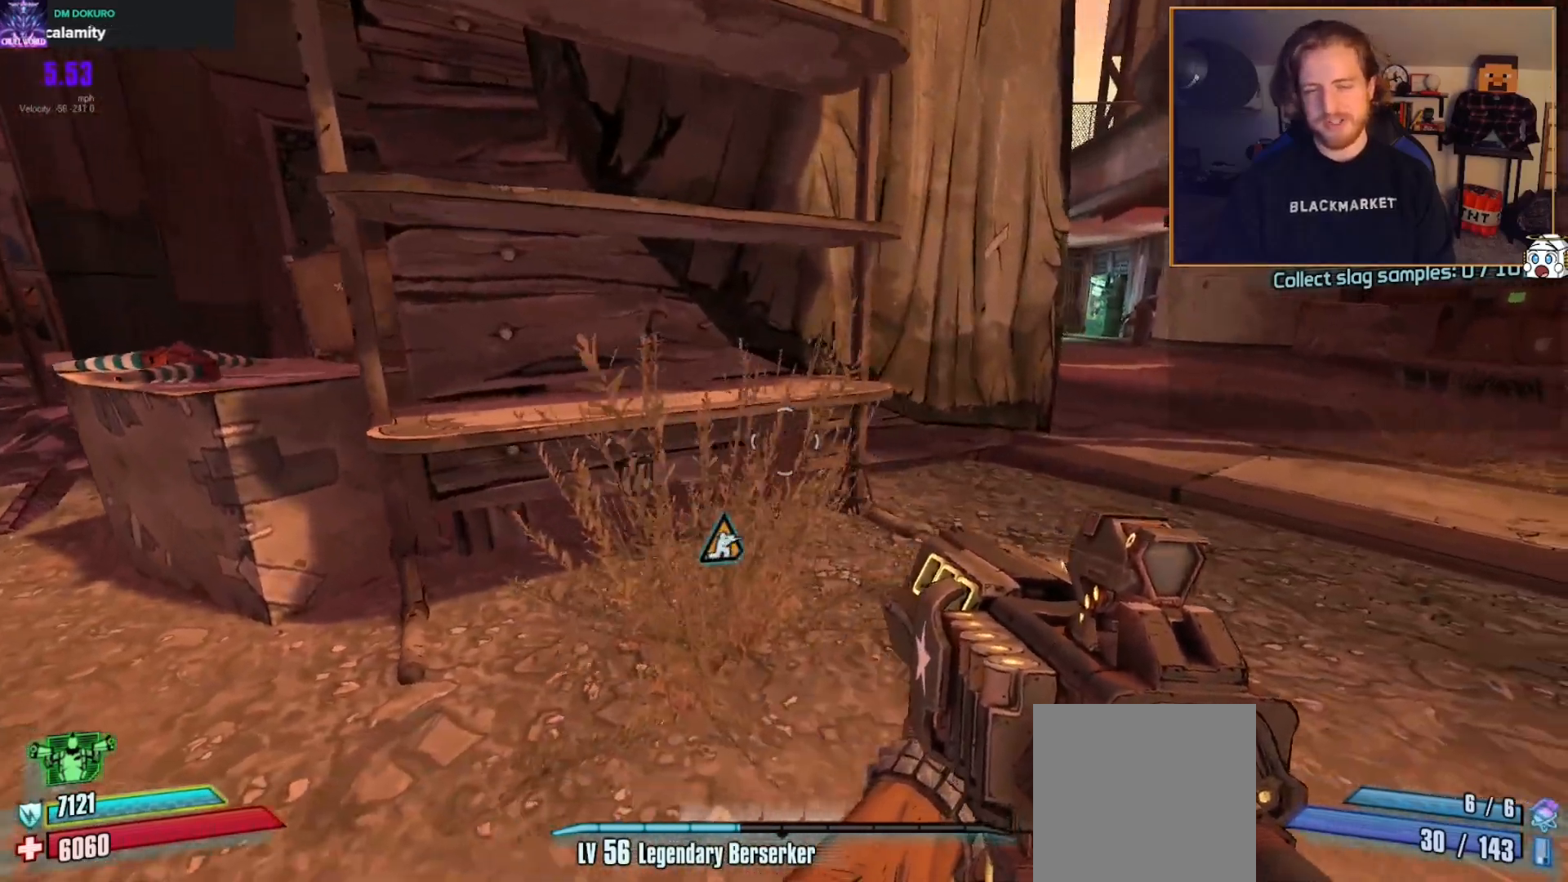
{"buttons": [], "left_stick": "up-right", "right_stick": "center", "events": [[67, "B", "down"], [167, "B", "up"]]}
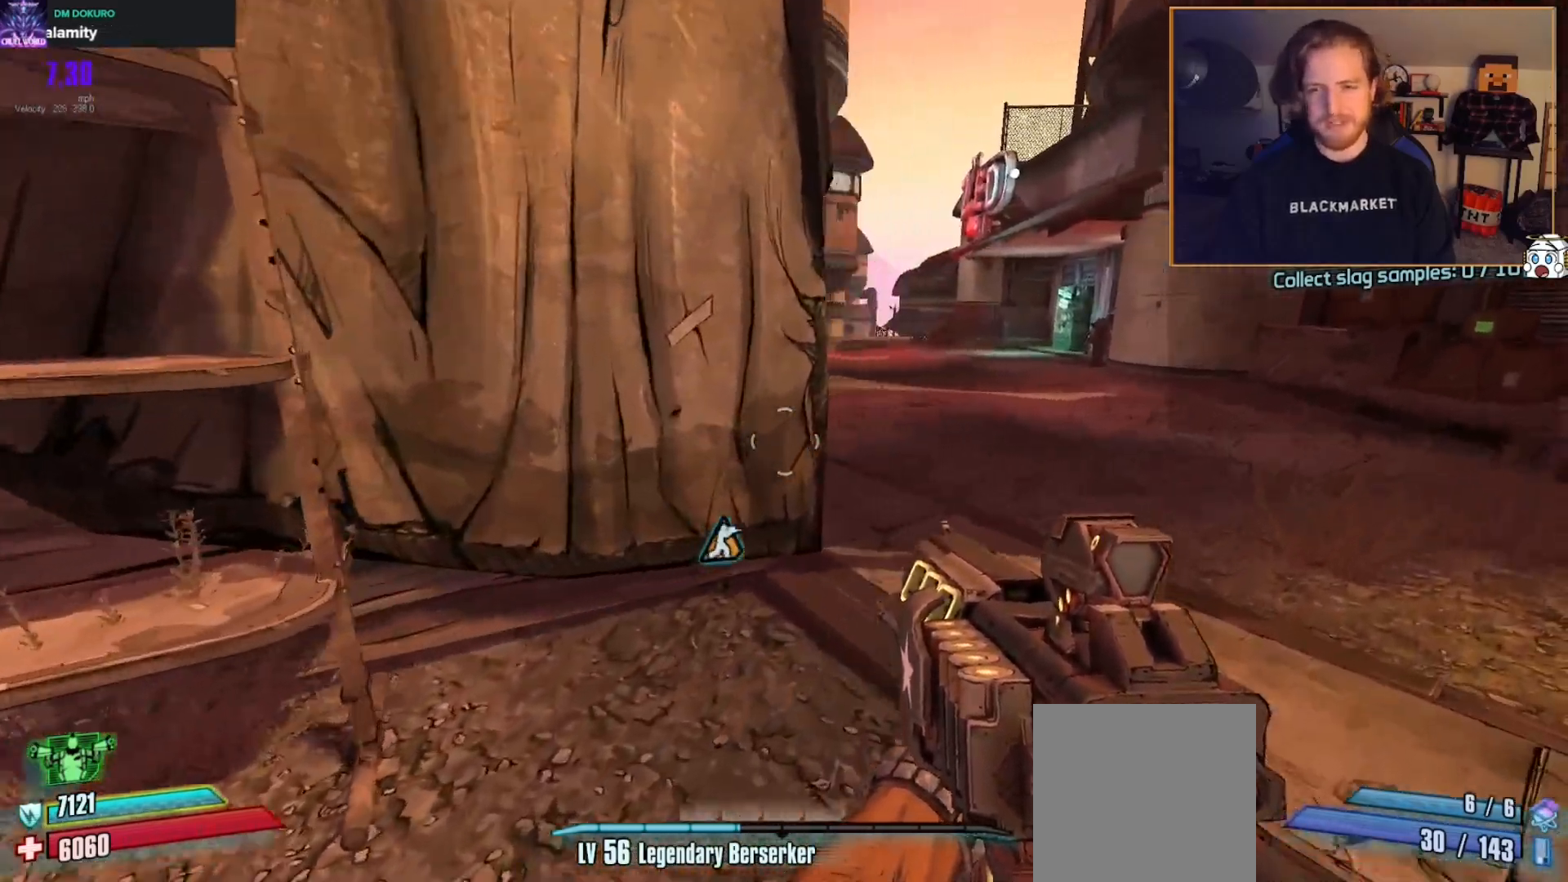
{"buttons": ["L3"], "left_stick": "up", "right_stick": "center", "events": [[400, "left_stick", "up"], [433, "L3", "down"]]}
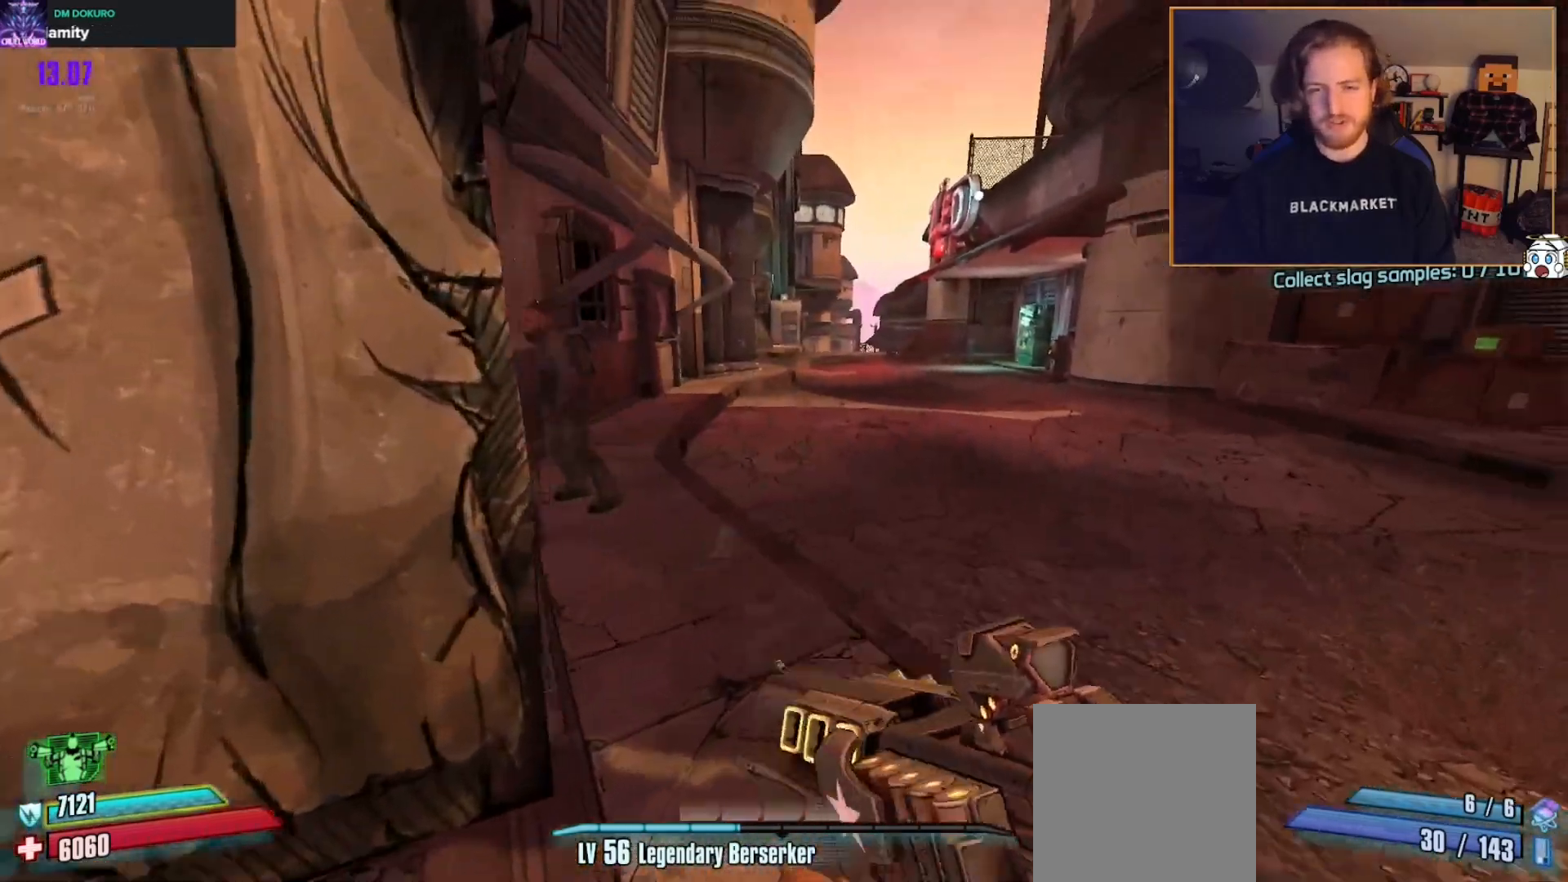
{"buttons": [], "left_stick": "up-right", "right_stick": "center", "events": [[67, "L3", "up"], [267, "left_stick", "up-right"]]}
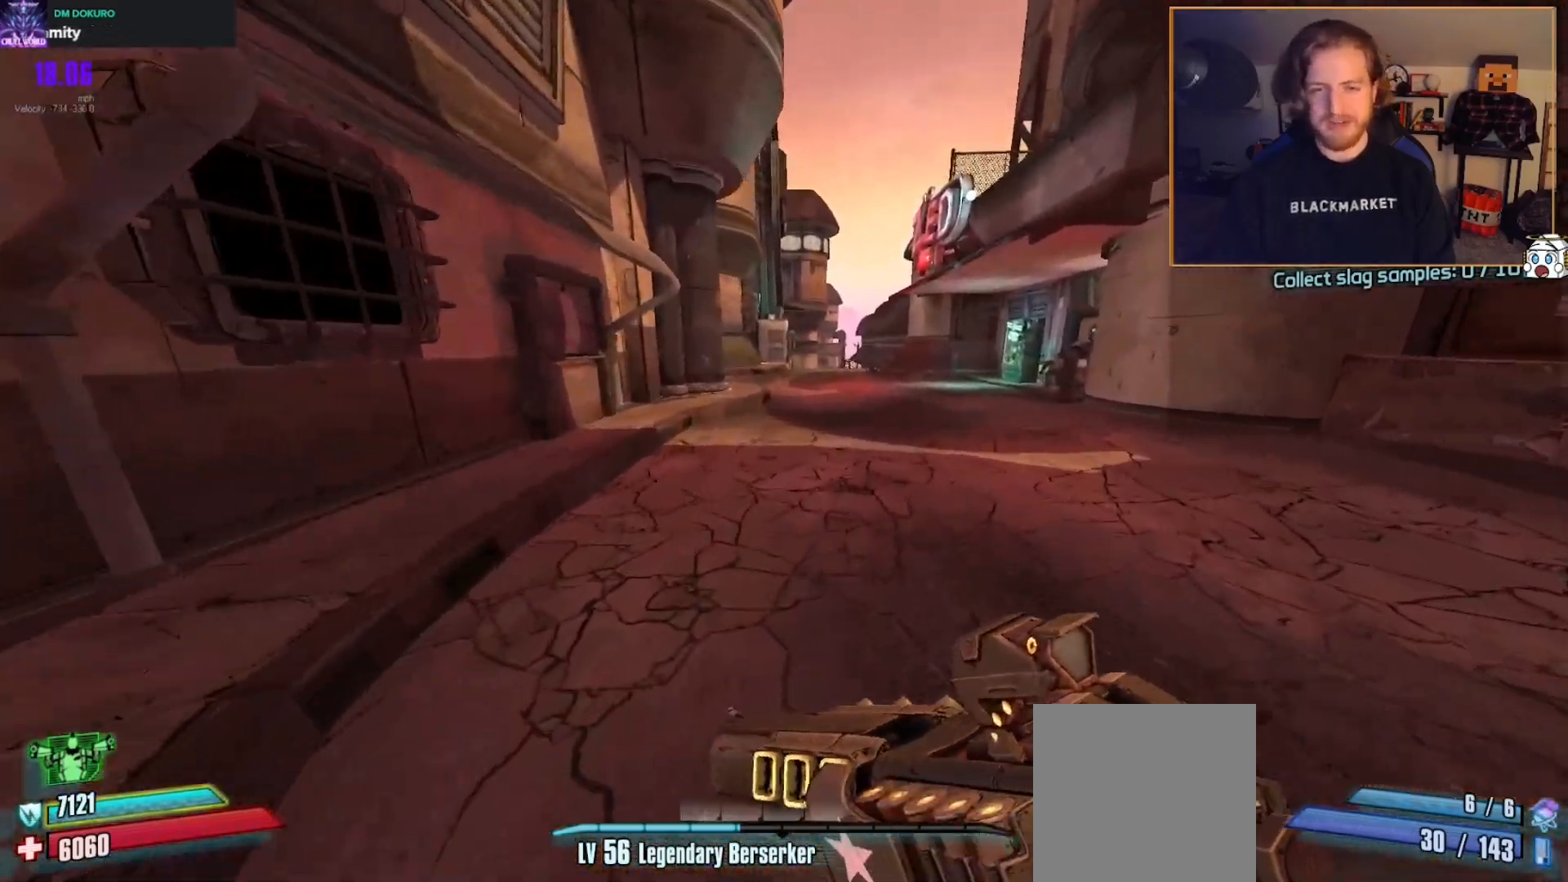
{"buttons": [], "left_stick": "up-right", "right_stick": "center", "events": [[100, "left_stick", "up"], [317, "A", "down"], [417, "A", "up"], [450, "left_stick", "up-right"]]}
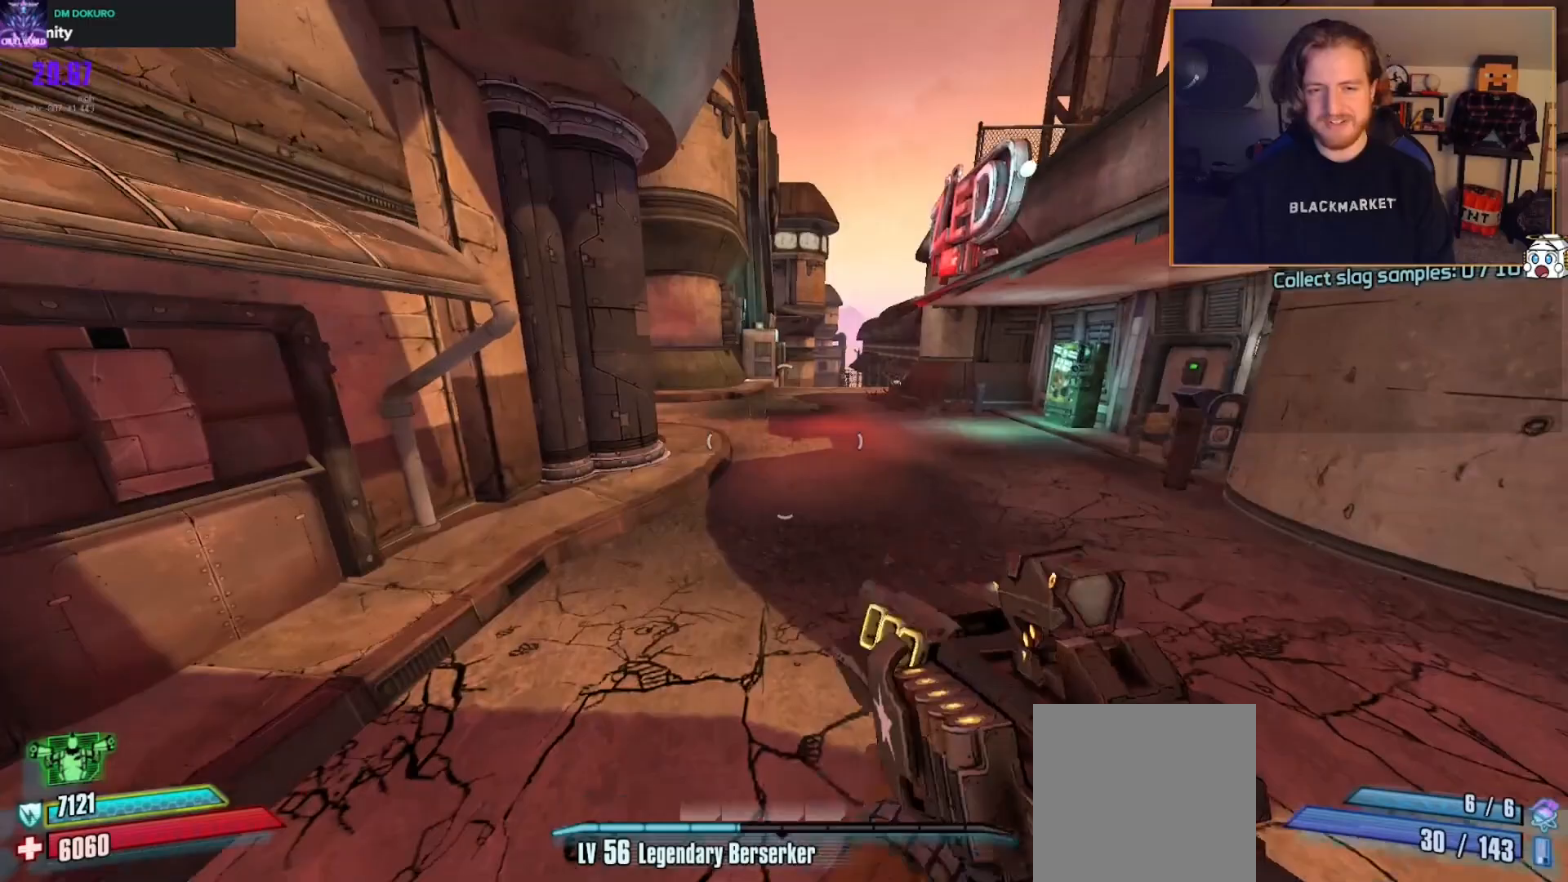
{"buttons": ["L3"], "left_stick": "up", "right_stick": "center", "events": [[233, "B", "down"], [250, "left_stick", "up"], [283, "L3", "down"], [300, "B", "up"], [400, "L3", "up"], [417, "B", "down"], [450, "L3", "down"], [483, "B", "up"]]}
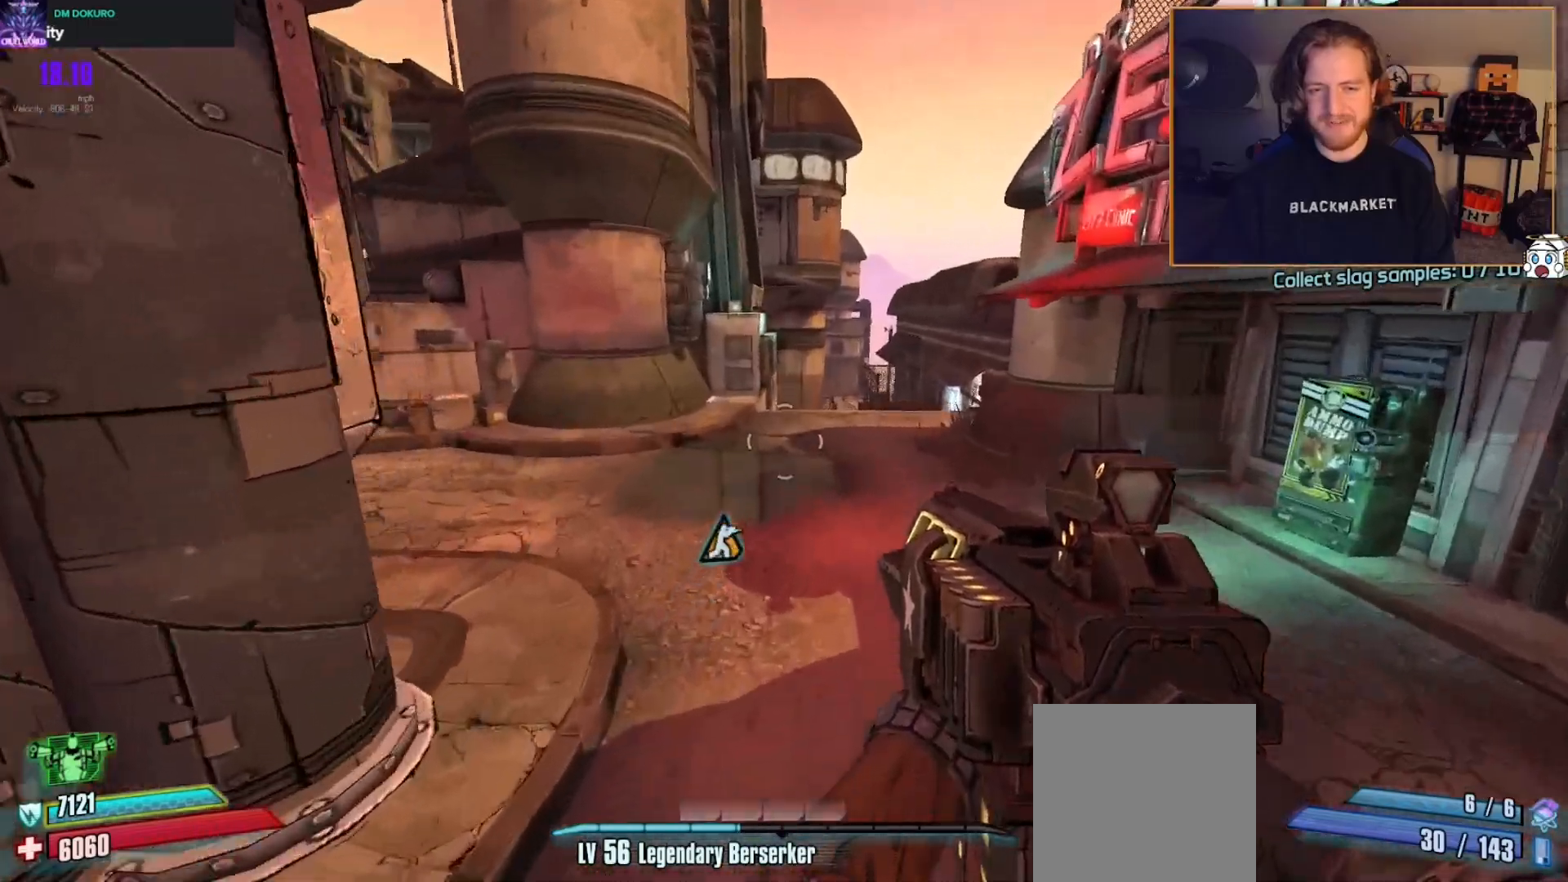
{"buttons": [], "left_stick": "up", "right_stick": "center", "events": [[67, "L3", "up"]]}
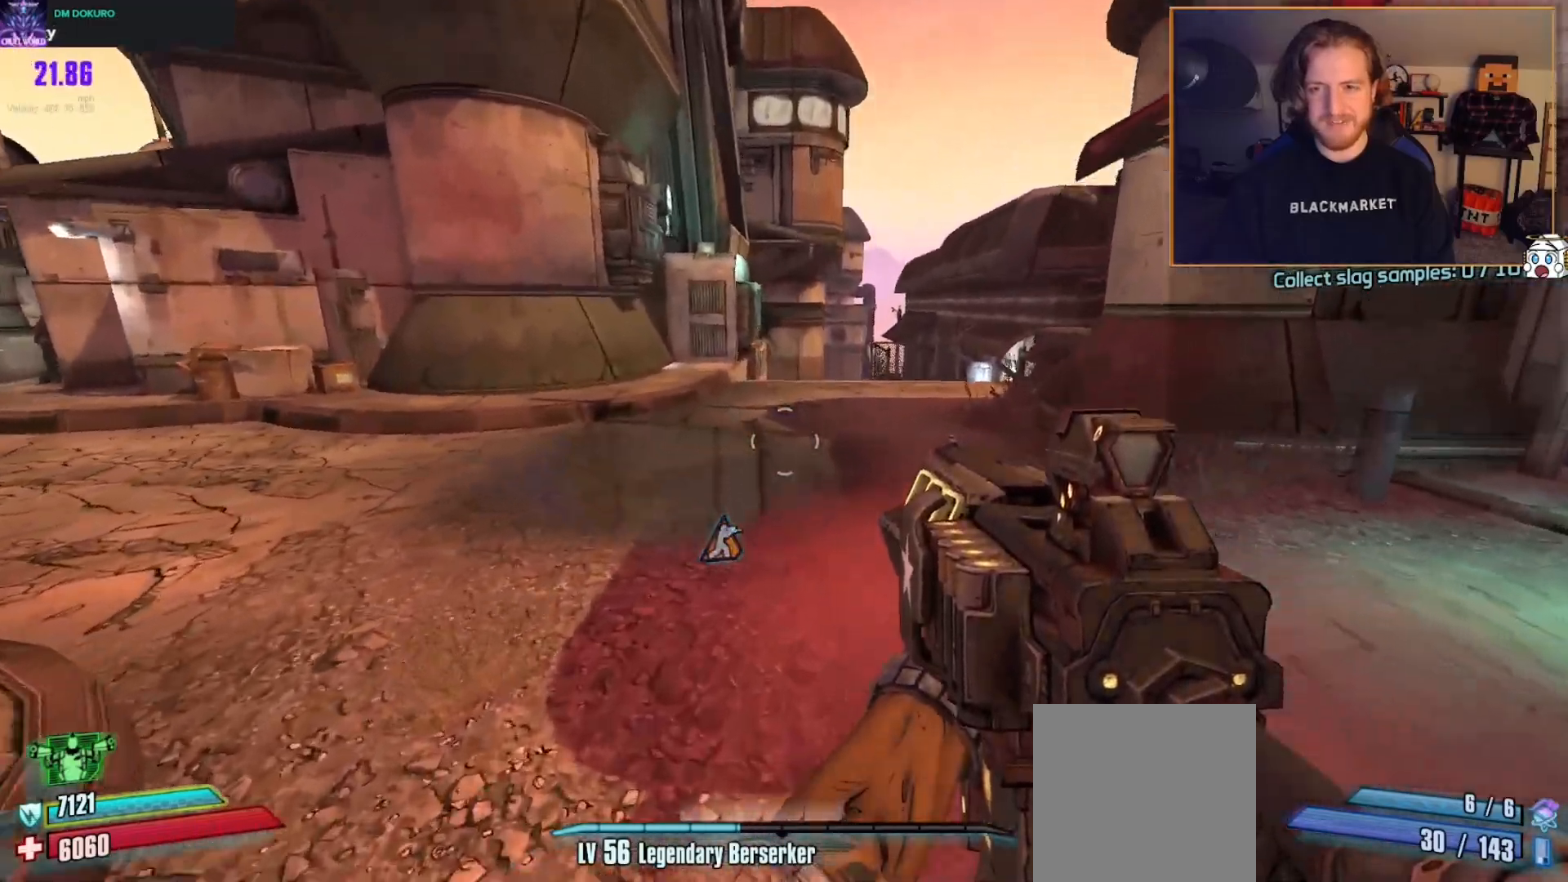
{"buttons": [], "left_stick": "up-left", "right_stick": "left", "events": [[133, "right_stick", "left"], [483, "left_stick", "up-left"]]}
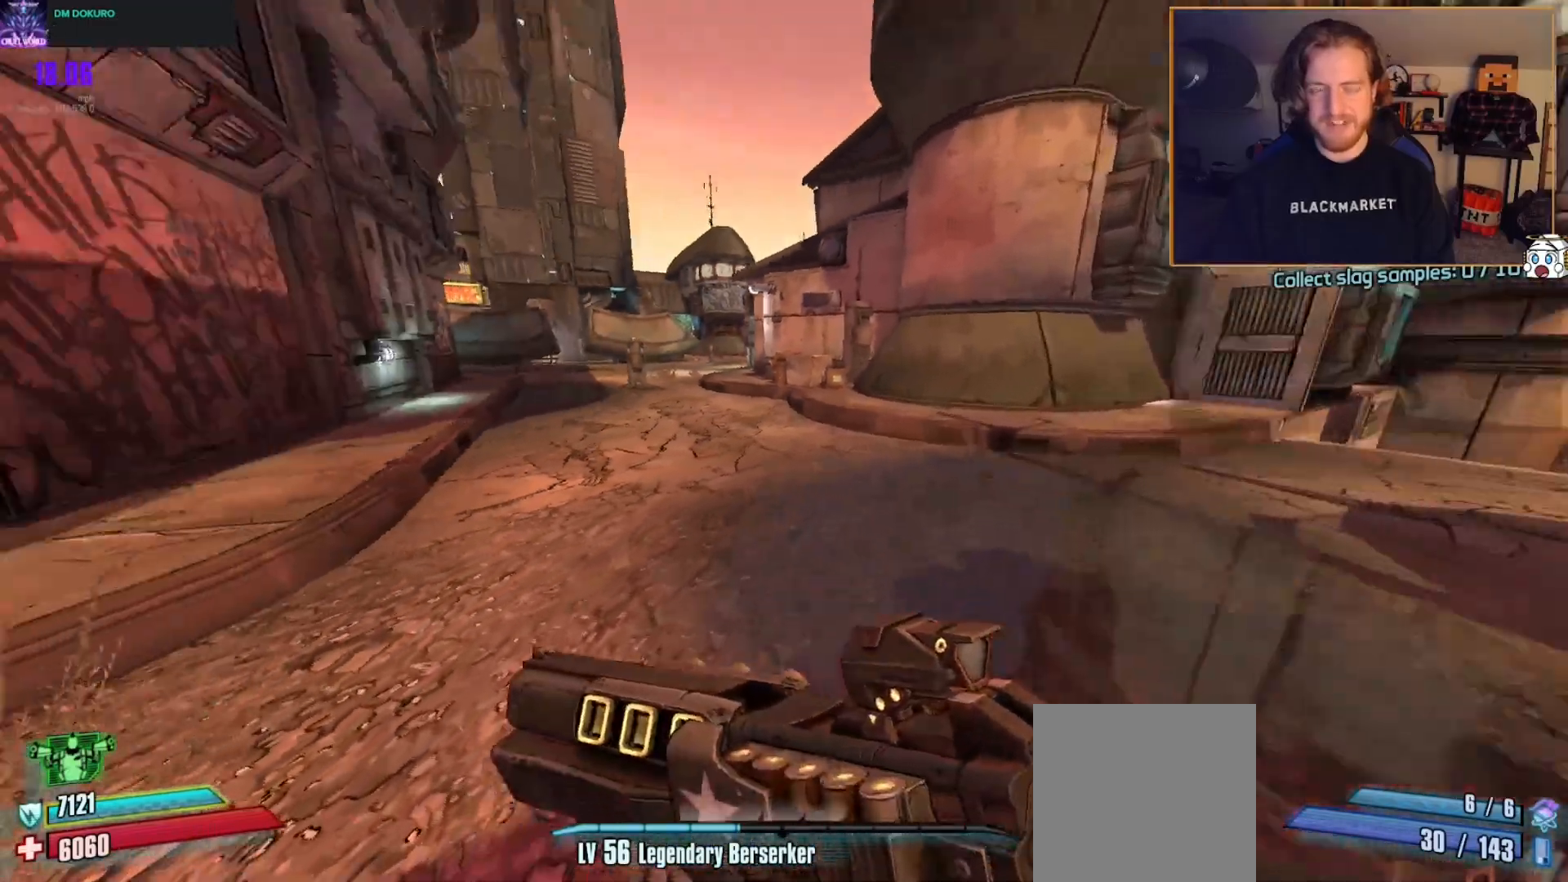
{"buttons": [], "left_stick": "up-left", "right_stick": "left", "events": [[83, "right_stick", "center"], [200, "A", "down"], [333, "A", "up"], [500, "right_stick", "left"]]}
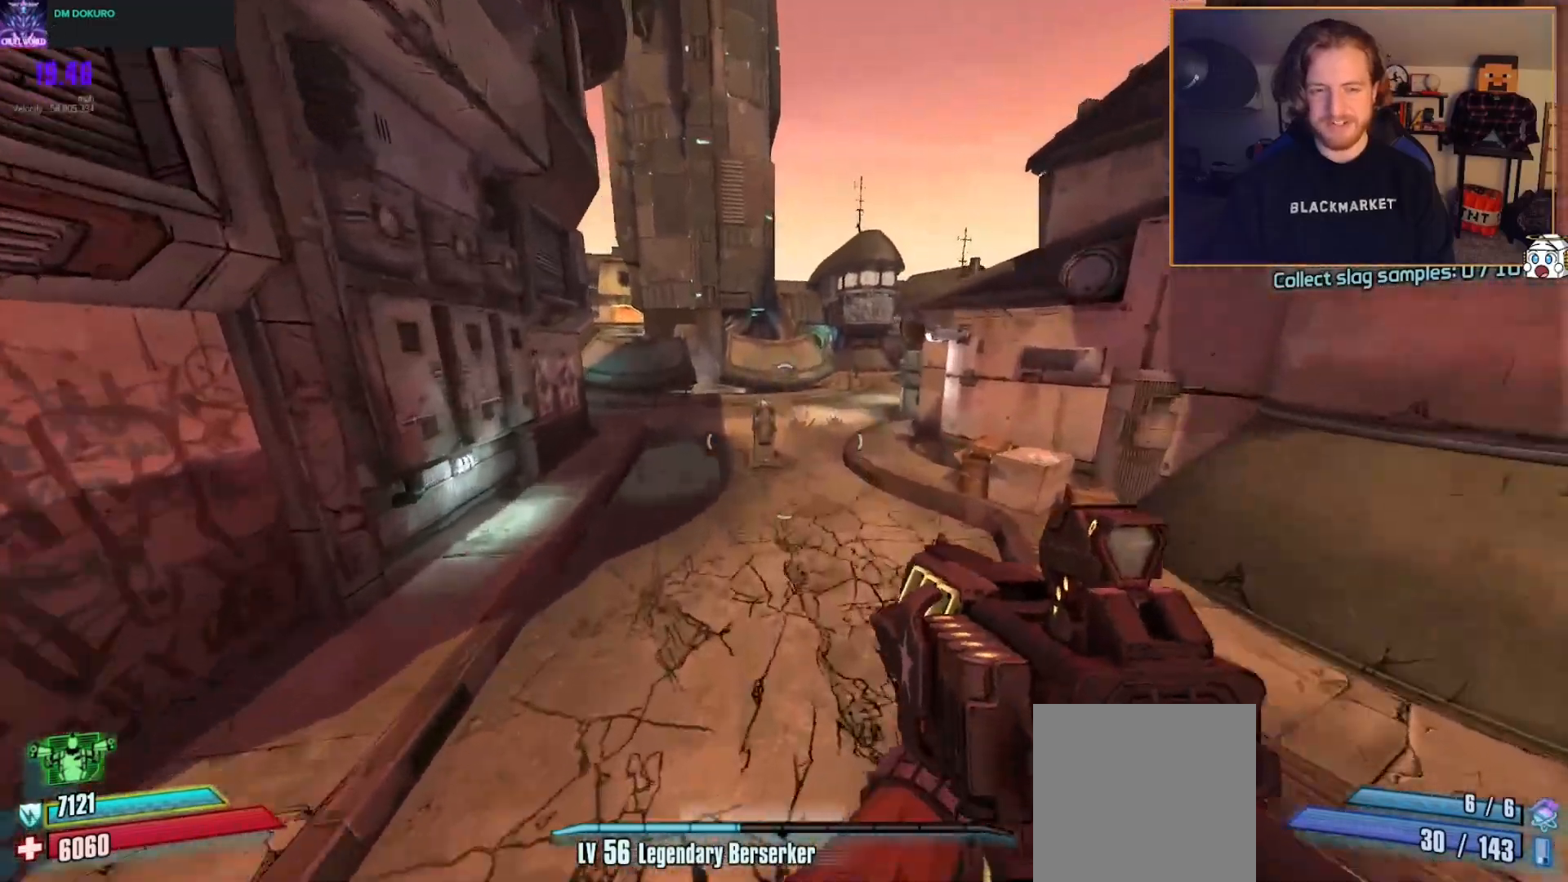
{"buttons": ["B"], "left_stick": "up-left", "right_stick": "center", "events": [[233, "right_stick", "center"], [500, "B", "down"]]}
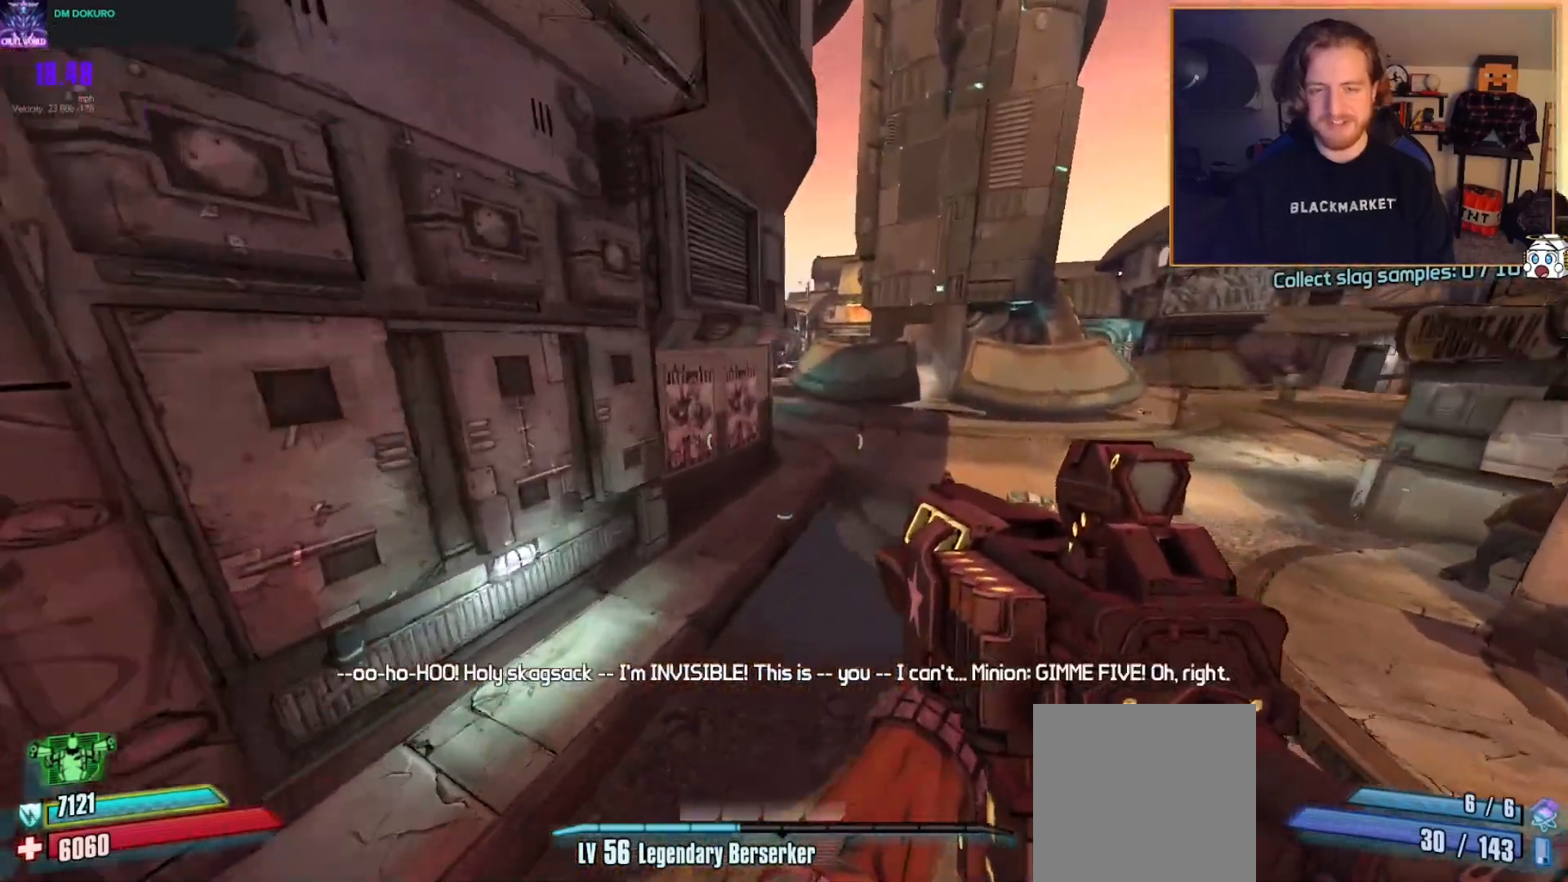
{"buttons": [], "left_stick": "up-left", "right_stick": "center", "events": [[17, "L3", "down"], [83, "B", "up"], [117, "L3", "up"], [150, "B", "down"], [183, "L3", "down"], [267, "B", "up"], [283, "L3", "up"]]}
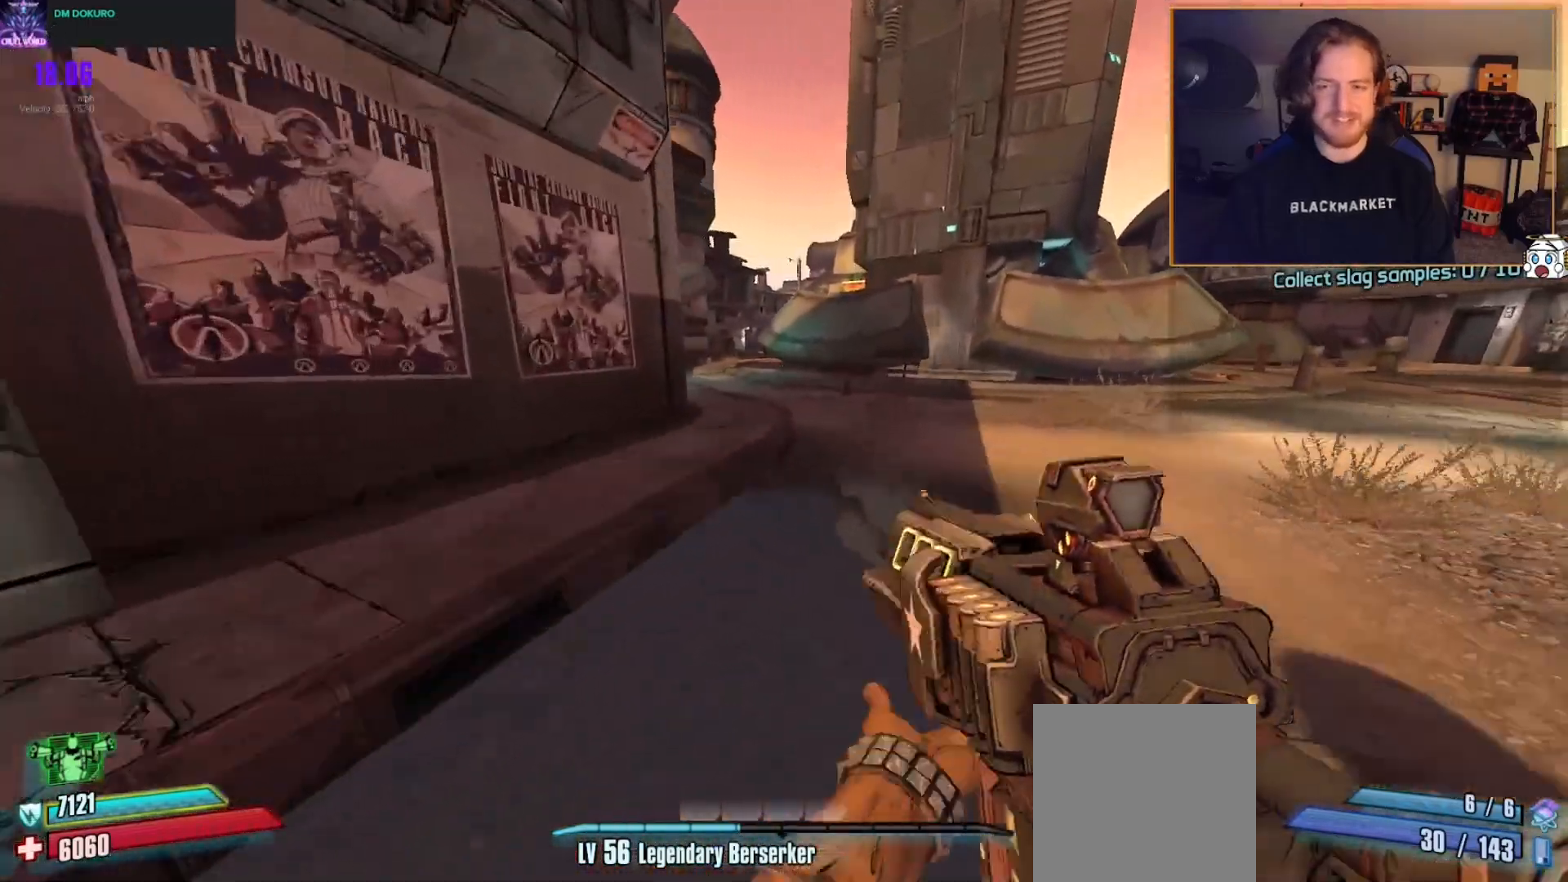
{"buttons": [], "left_stick": "up-left", "right_stick": "left", "events": [[17, "A", "down"], [167, "A", "up"], [400, "right_stick", "left"]]}
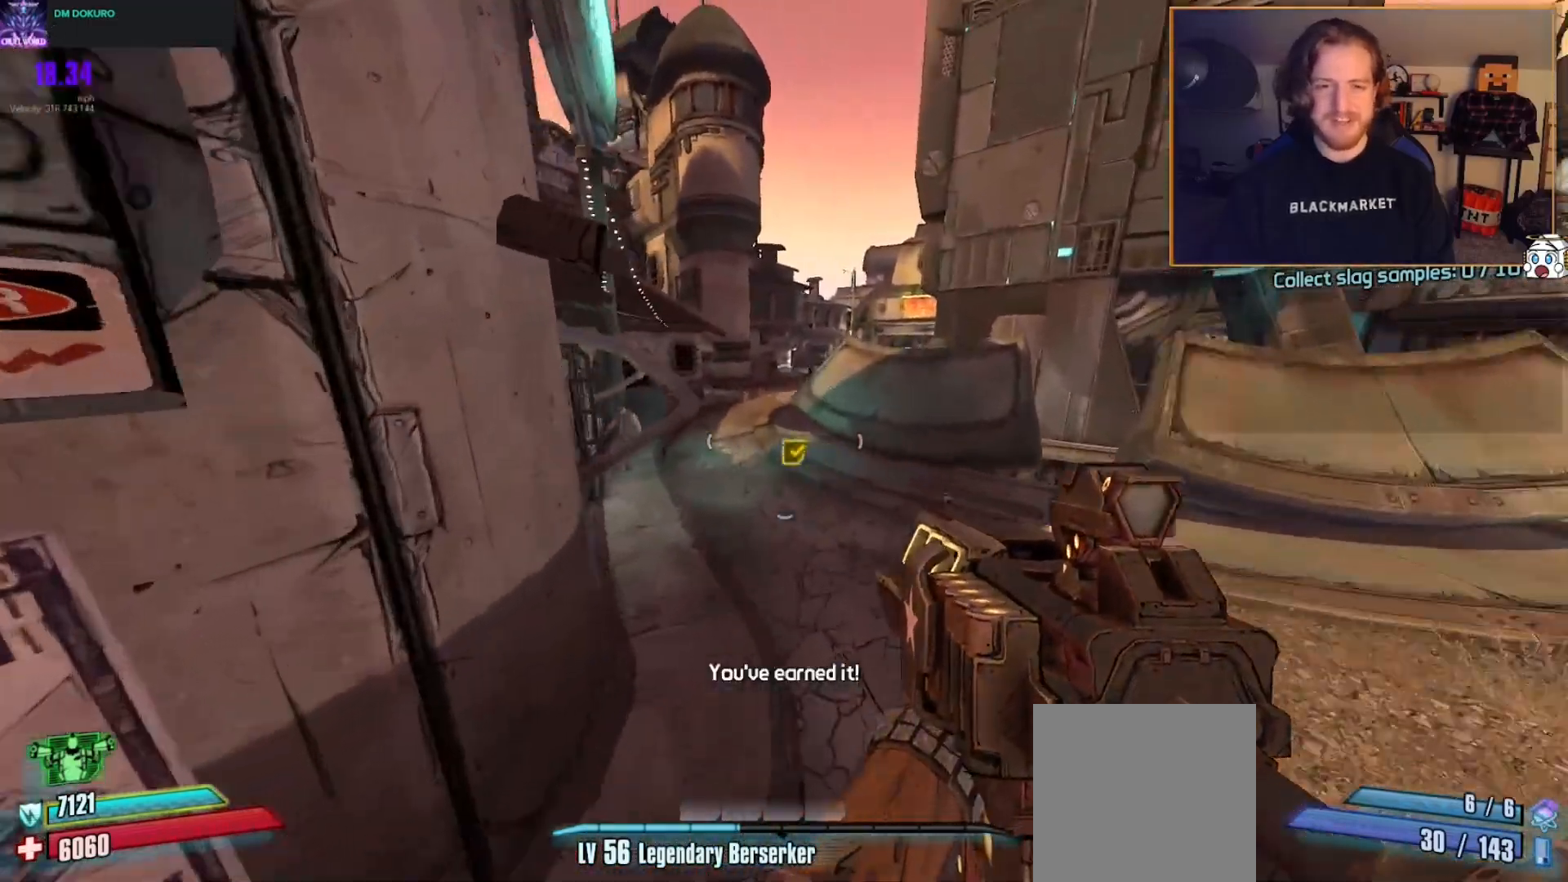
{"buttons": ["B", "L3"], "left_stick": "up-left", "right_stick": "center", "events": [[117, "right_stick", "center"], [267, "L3", "down"], [350, "L3", "up"], [433, "B", "down"], [433, "L3", "down"]]}
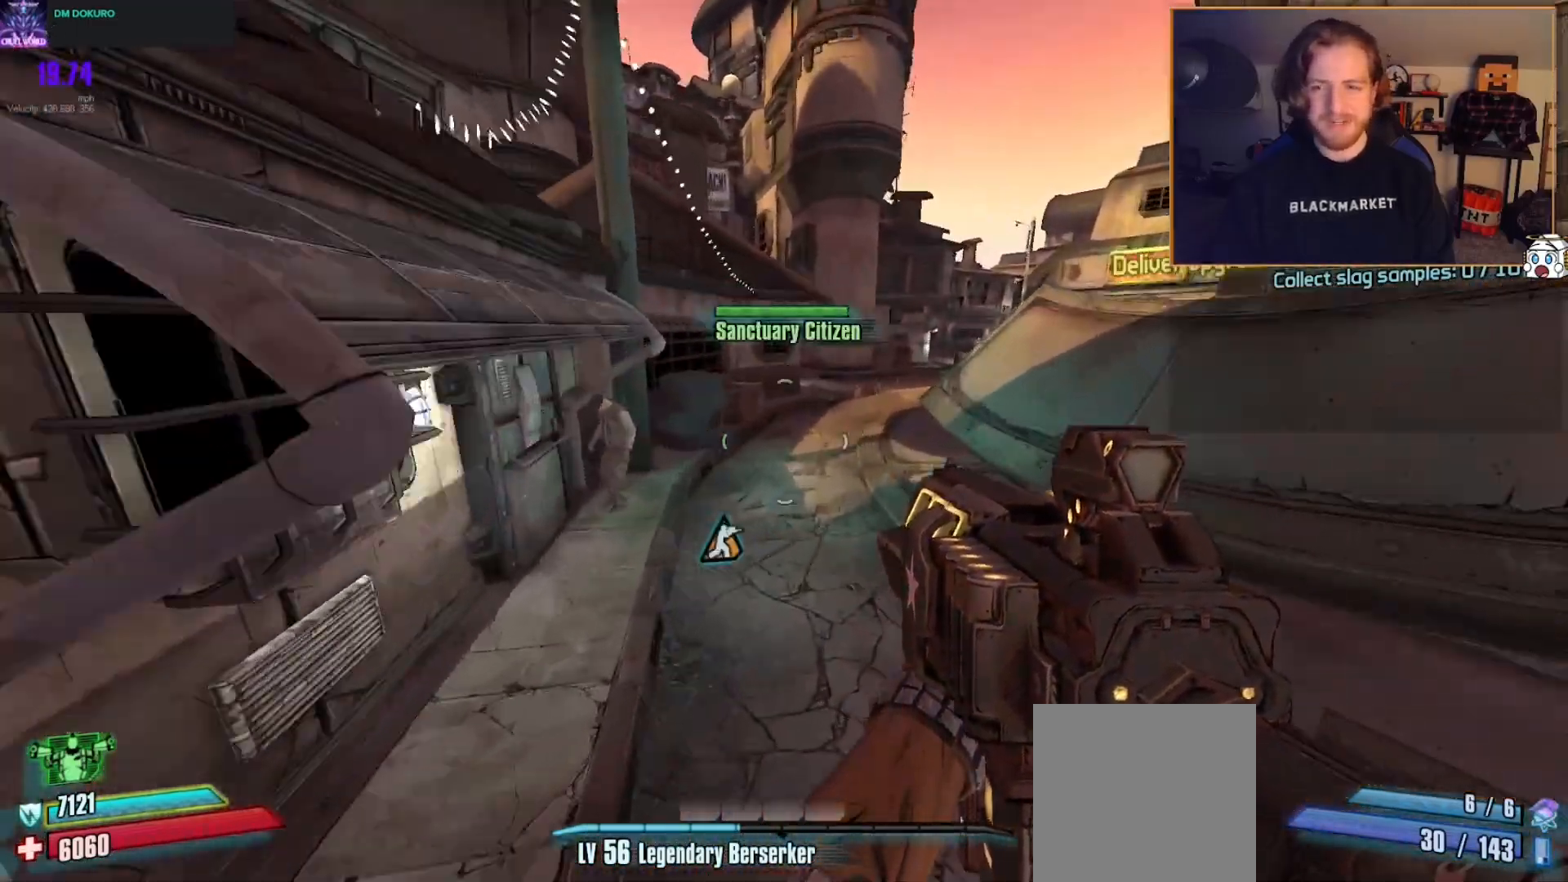
{"buttons": ["A"], "left_stick": "up", "right_stick": "center", "events": [[33, "L3", "up"], [50, "B", "up"], [100, "L3", "down"], [217, "L3", "up"], [333, "left_stick", "up"], [500, "A", "down"]]}
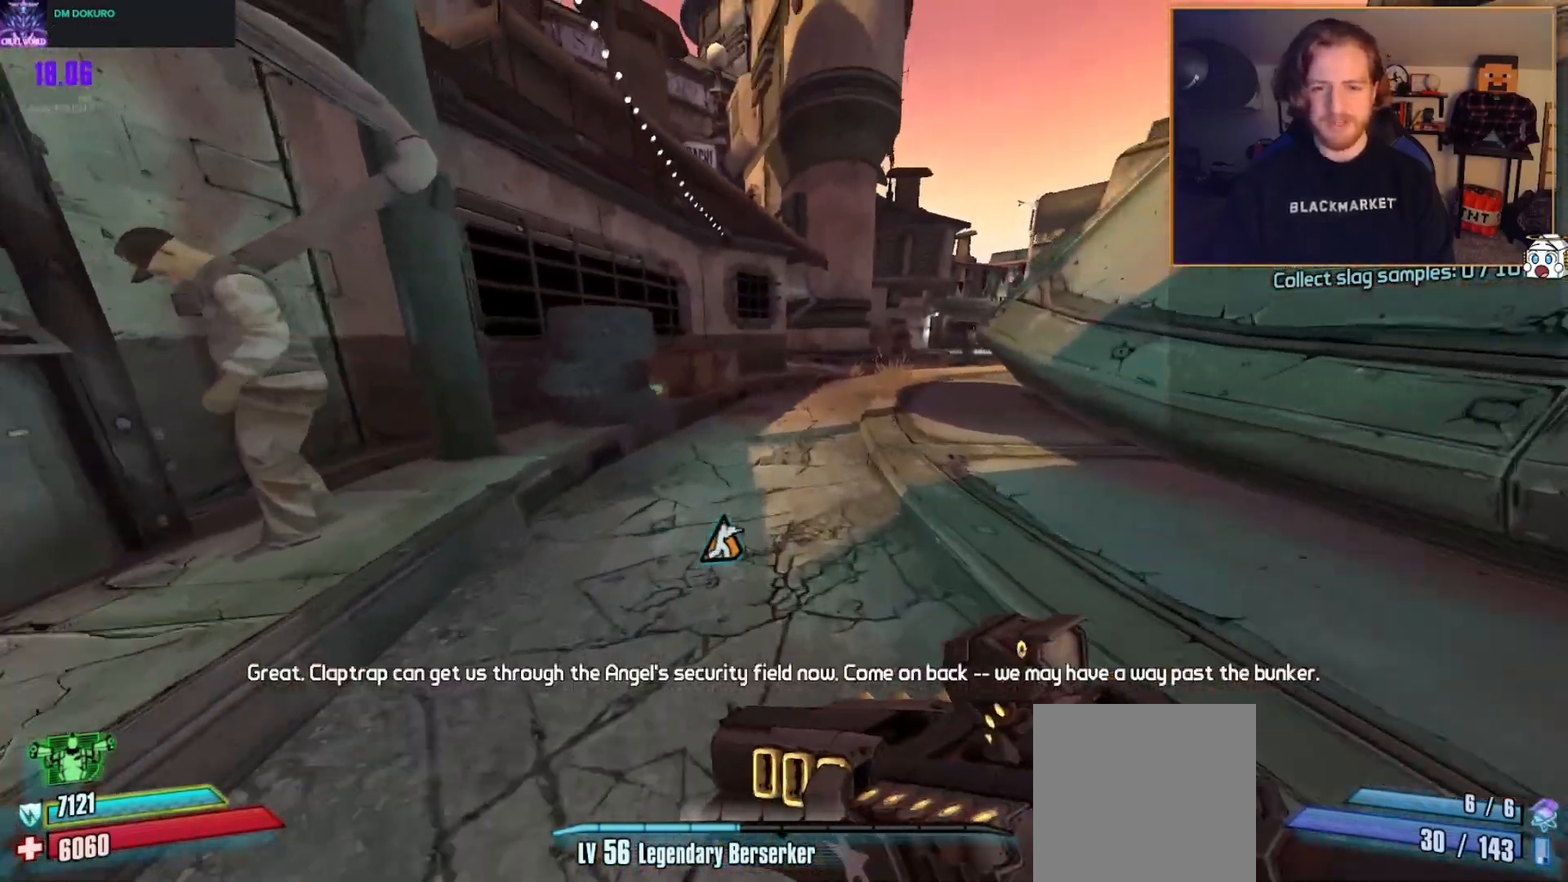
{"buttons": ["L3"], "left_stick": "up", "right_stick": "center", "events": [[133, "A", "up"], [433, "B", "down"], [450, "L3", "down"], [500, "B", "up"]]}
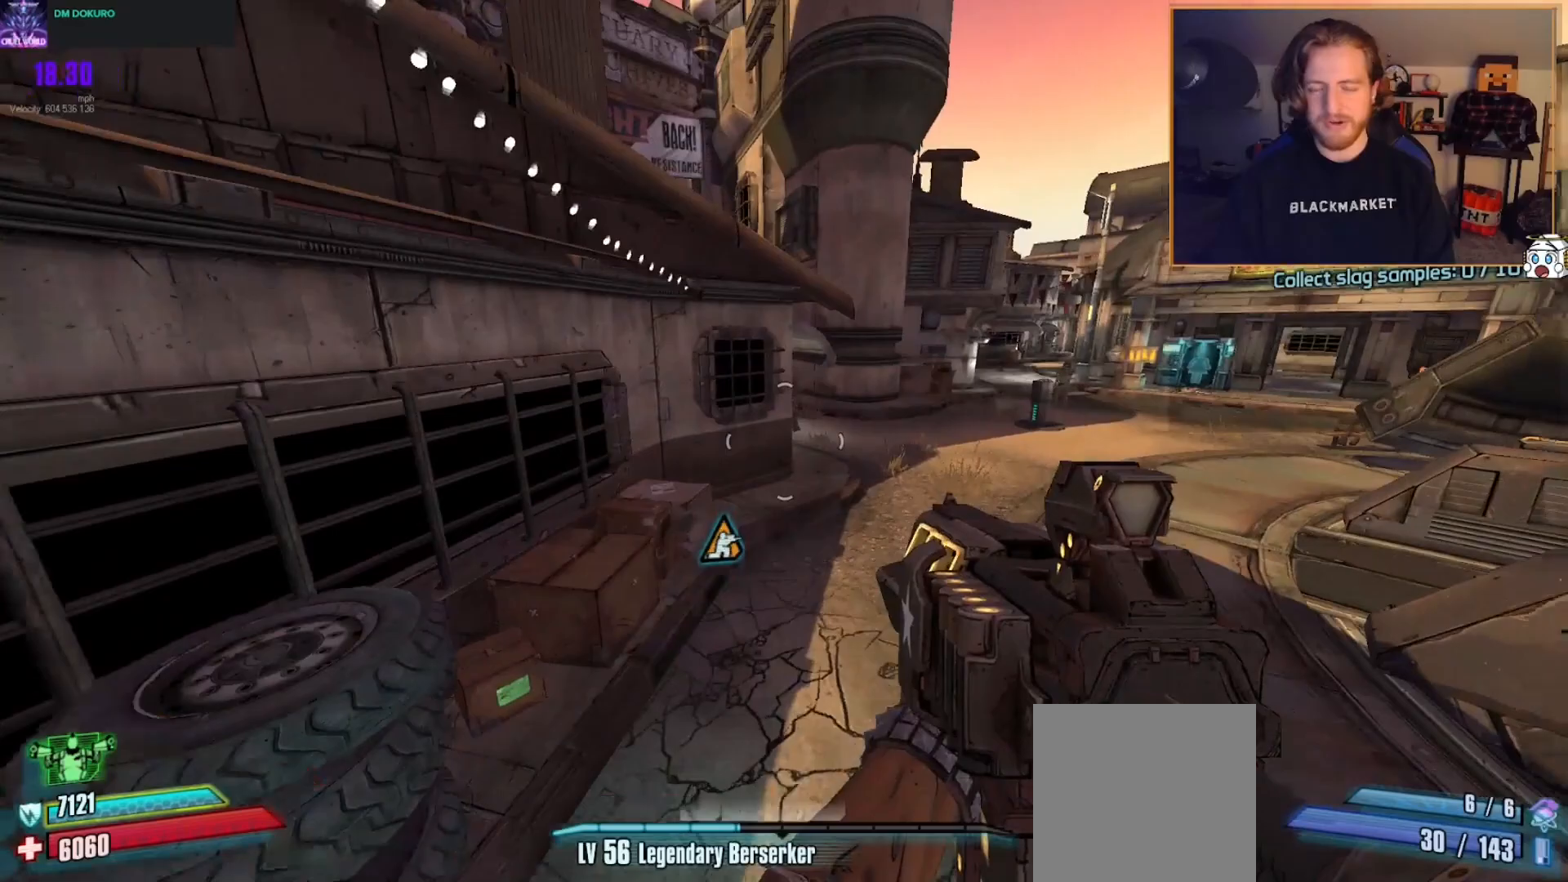
{"buttons": [], "left_stick": "up", "right_stick": "right", "events": [[50, "L3", "up"], [83, "B", "down"], [133, "L3", "down"], [167, "B", "up"], [217, "L3", "up"], [367, "right_stick", "right"]]}
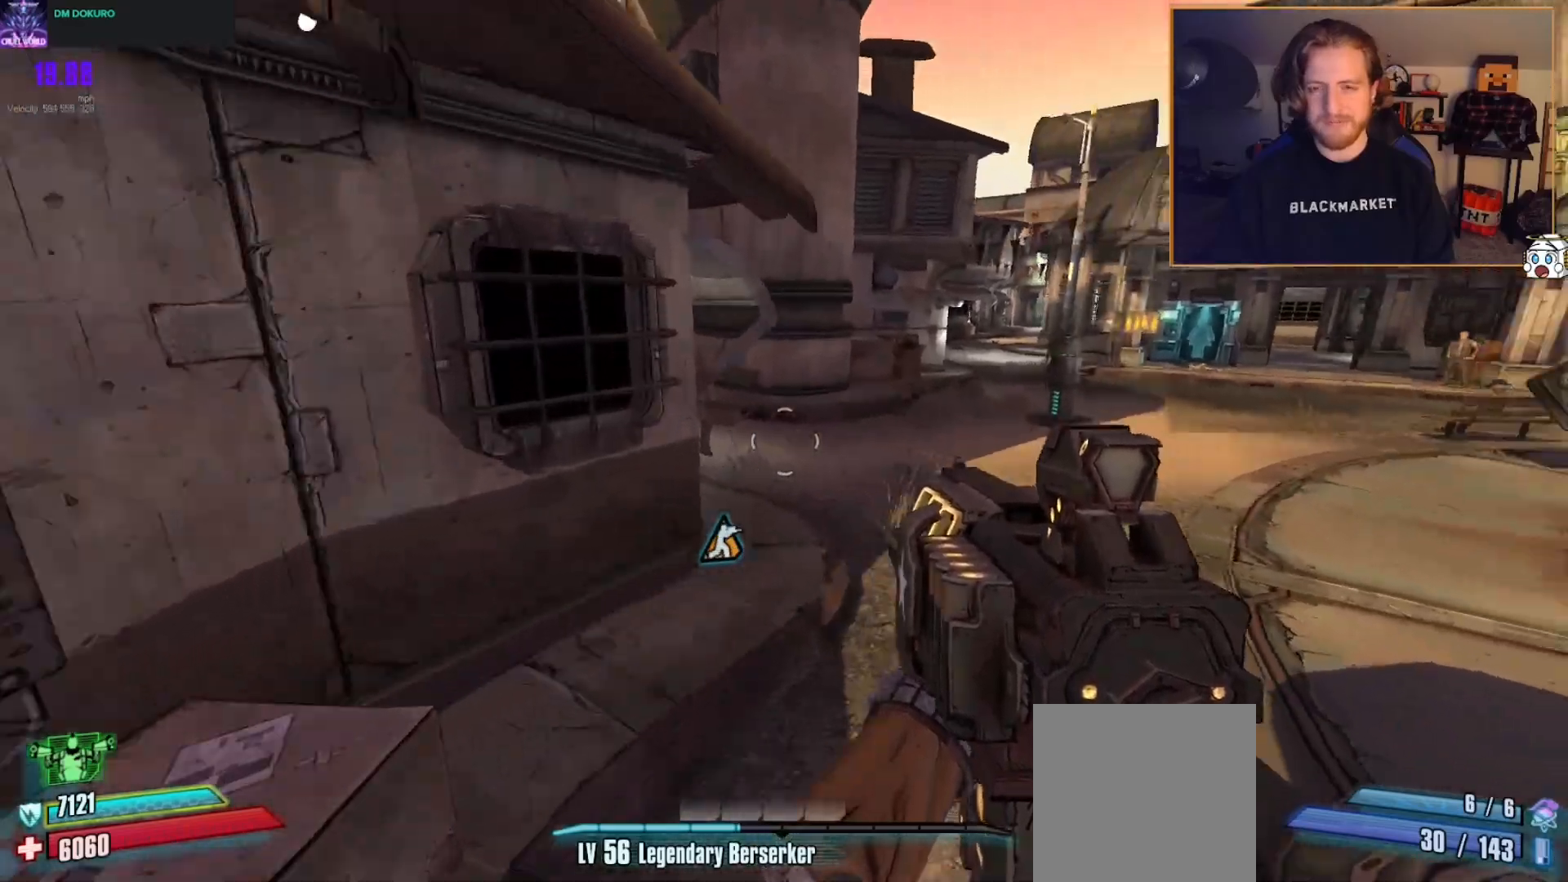
{"buttons": [], "left_stick": "up", "right_stick": "center", "events": [[50, "right_stick", "center"]]}
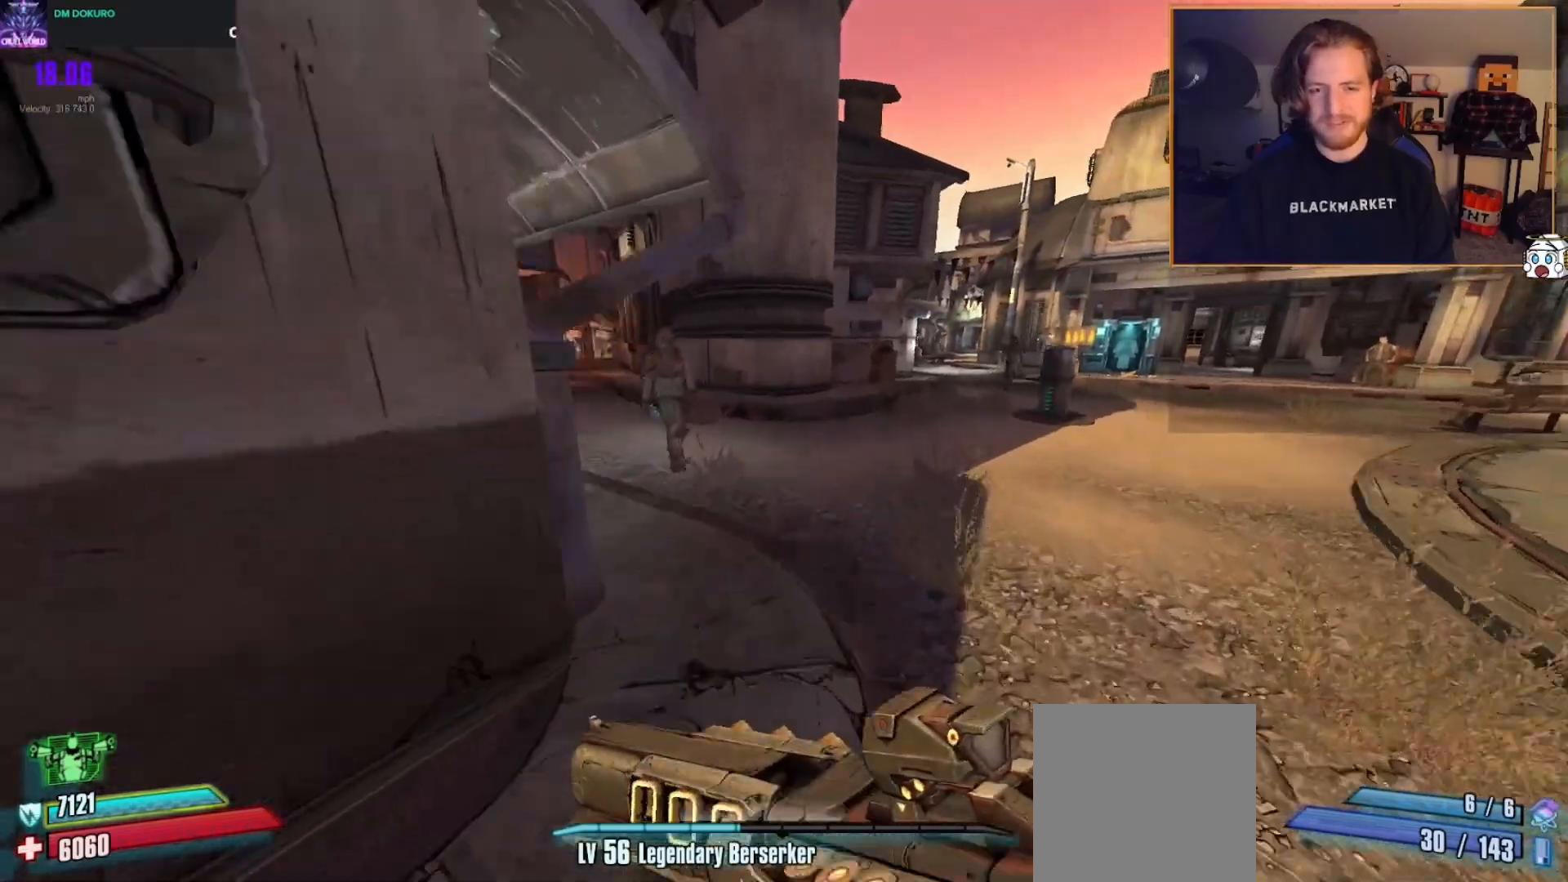
{"buttons": [], "left_stick": "up", "right_stick": "left", "events": [[400, "right_stick", "left"]]}
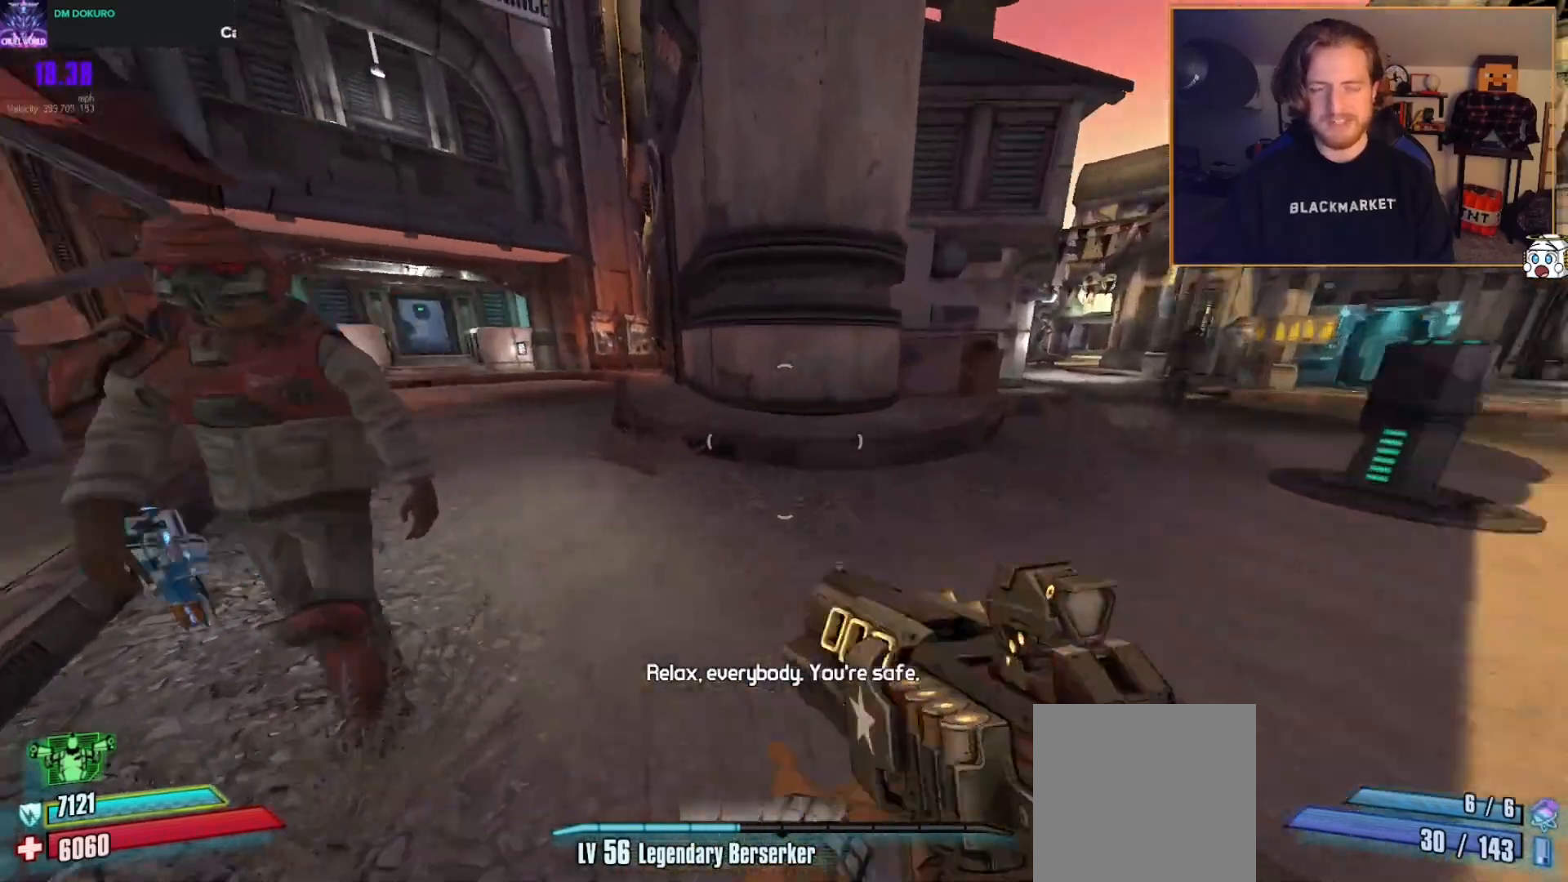
{"buttons": ["A"], "left_stick": "up-right", "right_stick": "center", "events": [[233, "right_stick", "center"], [383, "A", "down"], [500, "left_stick", "up-right"]]}